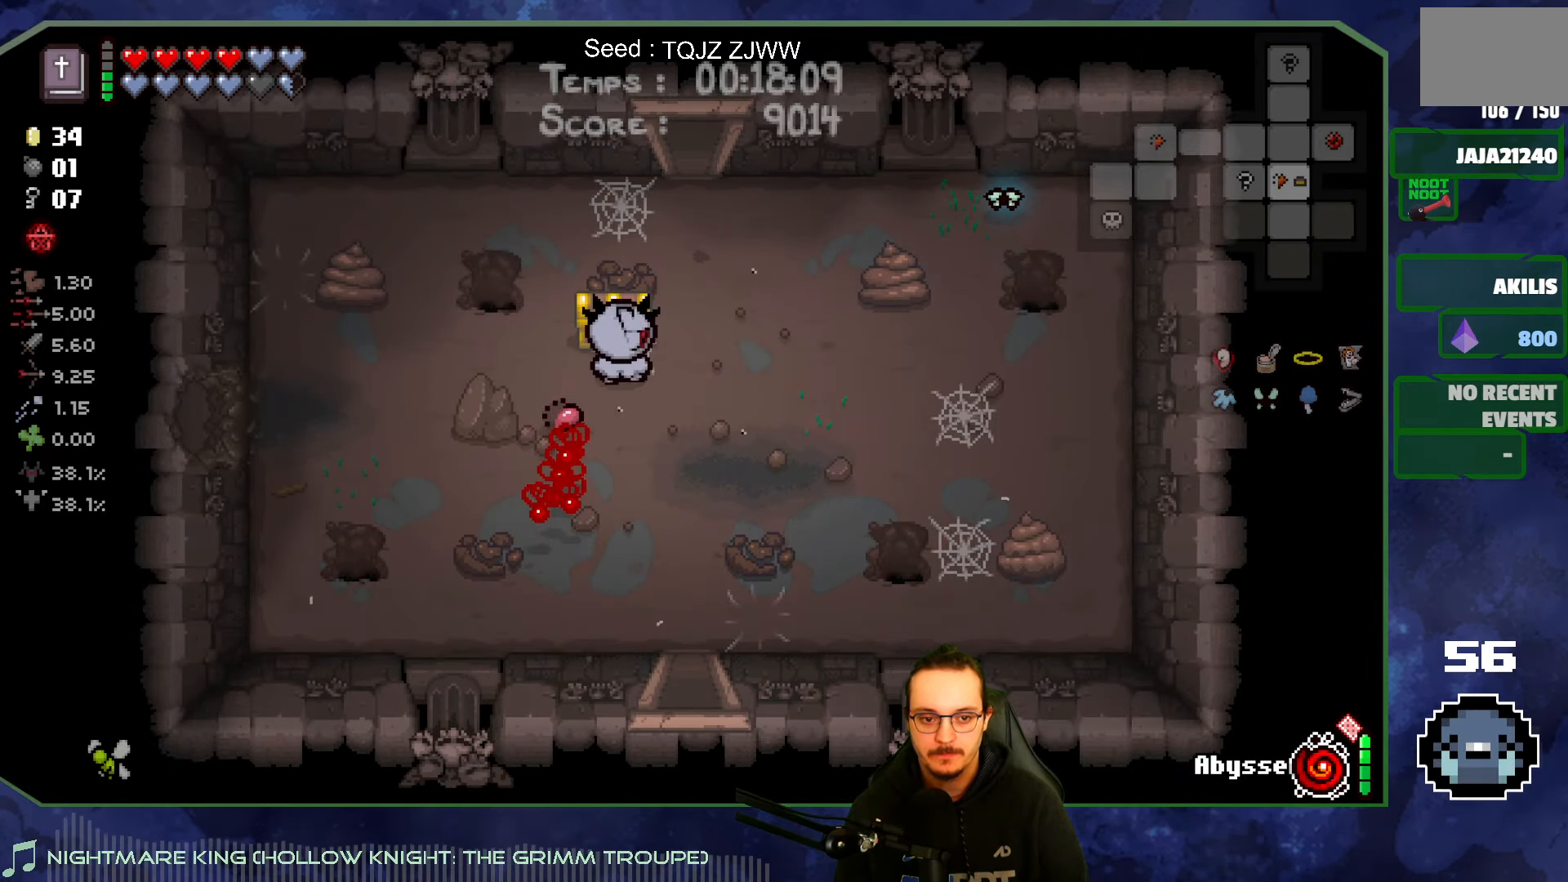
Gameplay with a controller (Xbox layout); each line is a JSON object with the inputs held at the frame after it. "events" lists button and stick changes between this image and that frame as [ms after this image, input, new state], when the widget could be followed in between. Not read: L3 R3.
{"buttons": [], "left_stick": "center", "right_stick": "center", "events": [[100, "left_stick", "right"], [216, "left_stick", "down"], [333, "left_stick", "center"]]}
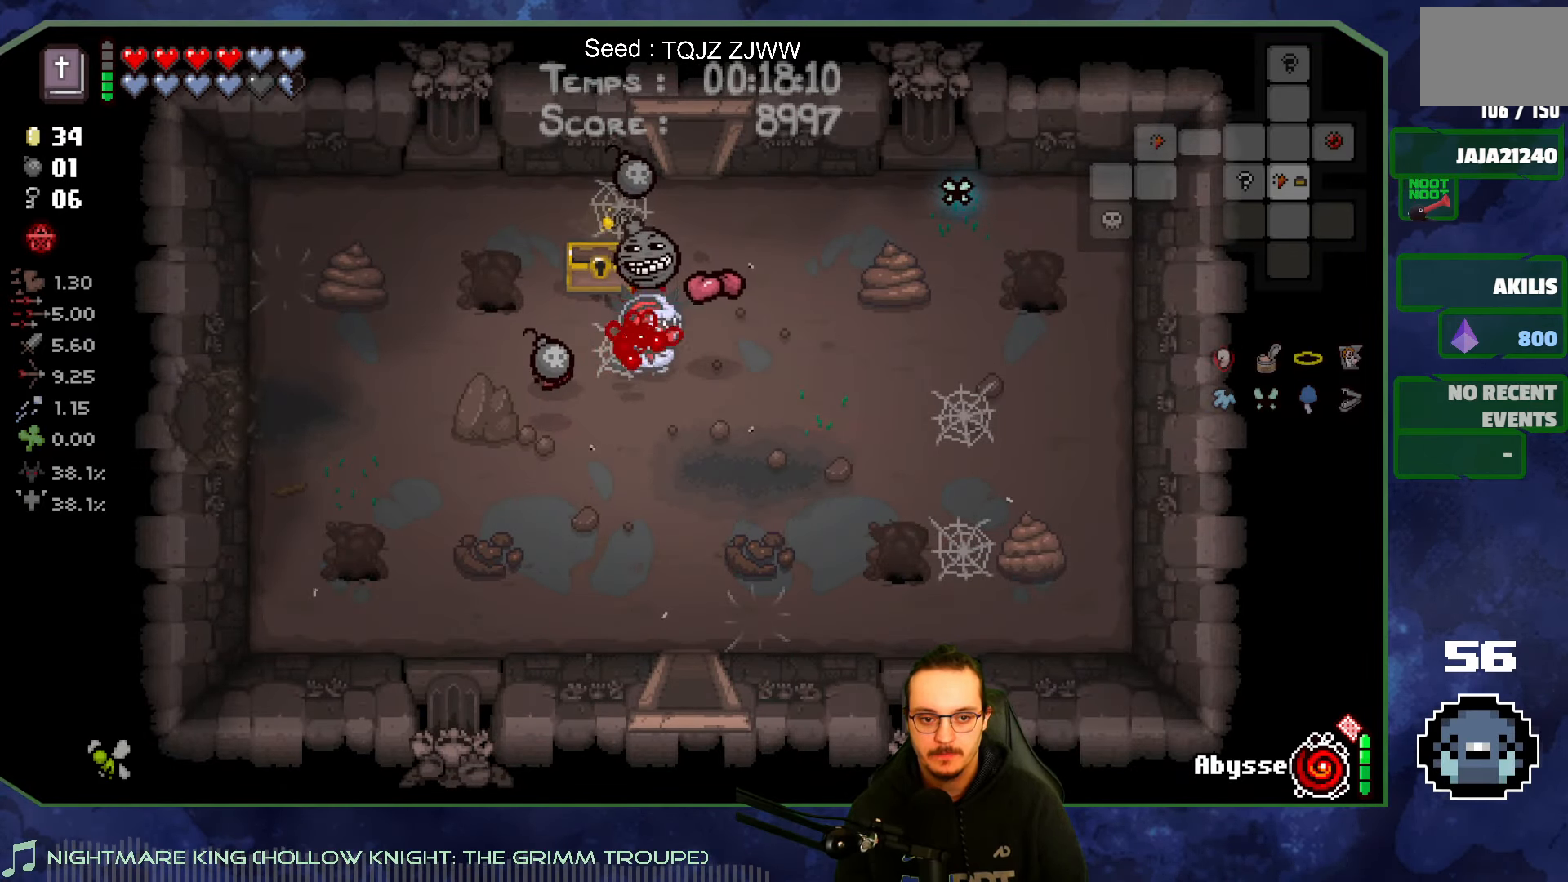
{"buttons": [], "left_stick": "down-left", "right_stick": "center", "events": [[183, "left_stick", "down-left"]]}
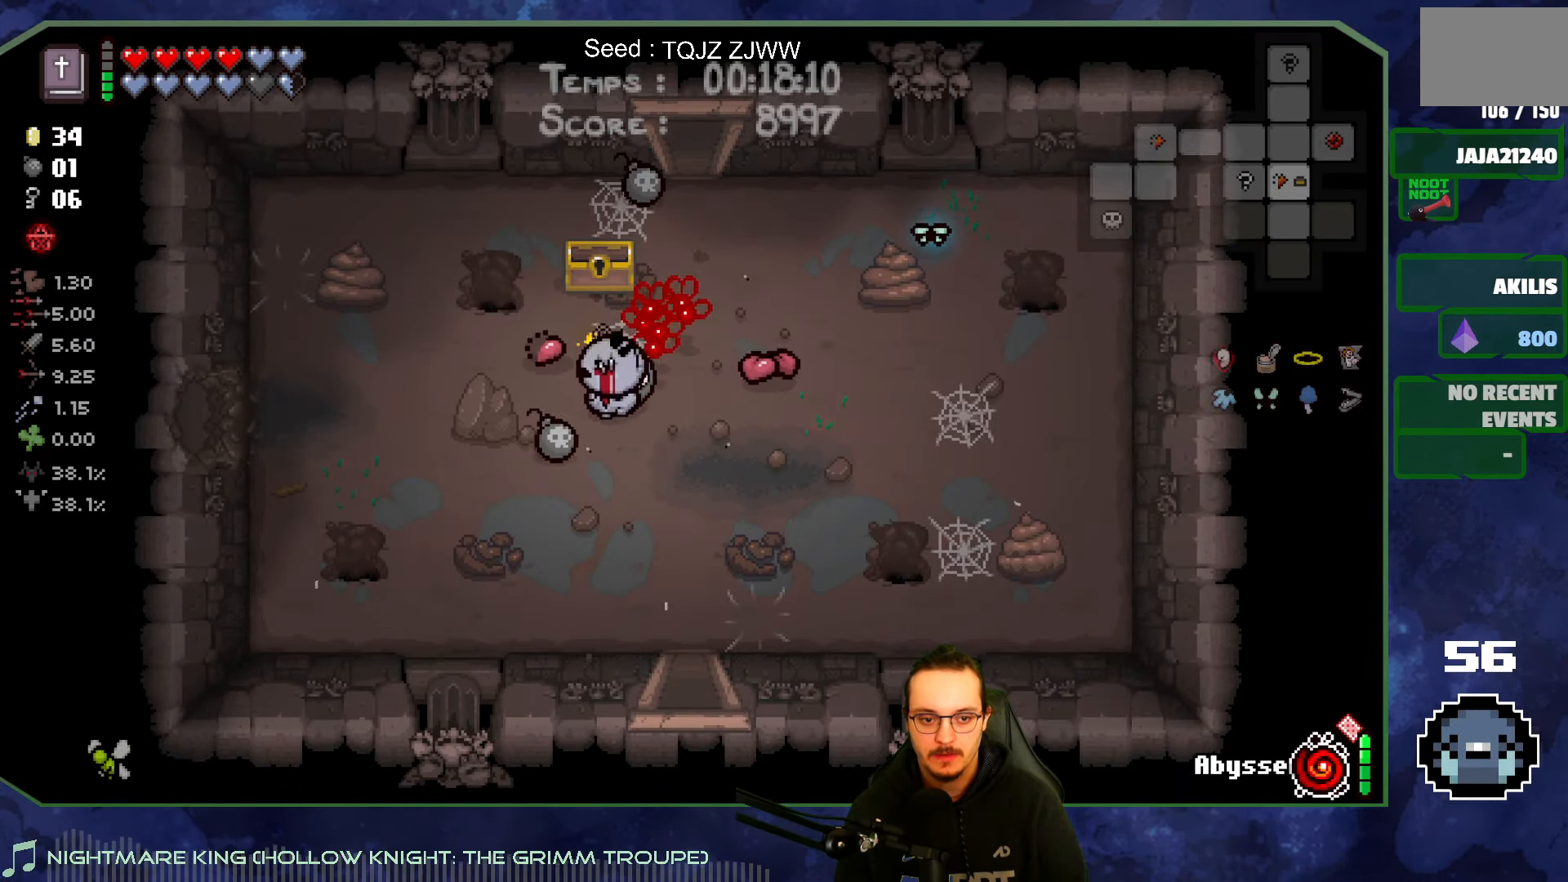
{"buttons": [], "left_stick": "left", "right_stick": "center", "events": [[350, "left_stick", "left"]]}
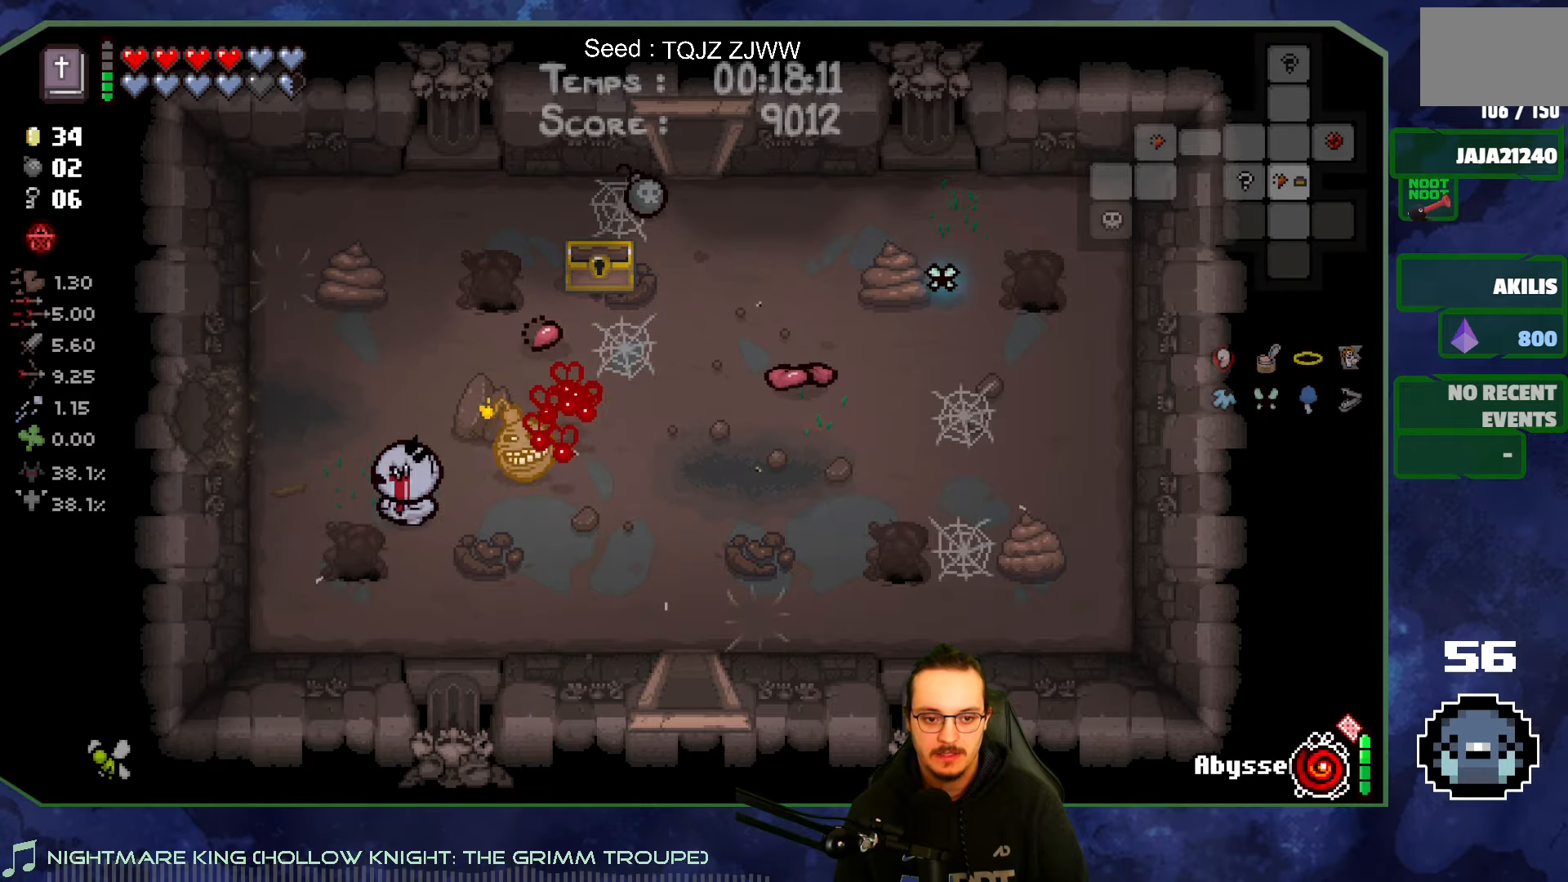
{"buttons": [], "left_stick": "up-left", "right_stick": "center", "events": [[17, "left_stick", "up-left"]]}
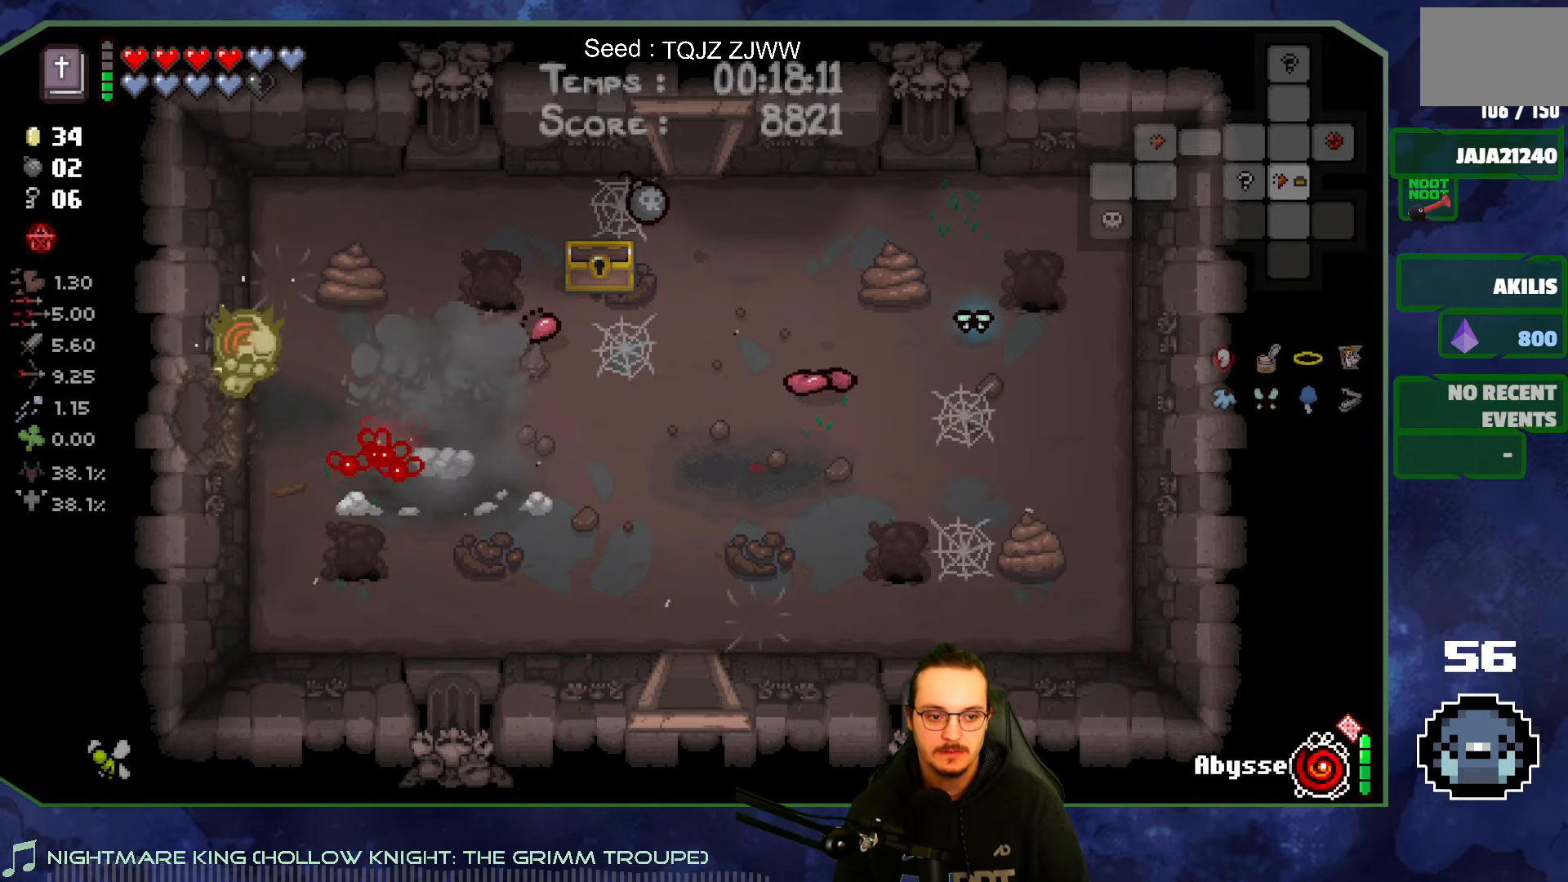
{"buttons": [], "left_stick": "up-right", "right_stick": "center", "events": [[117, "left_stick", "up"], [383, "left_stick", "up-right"]]}
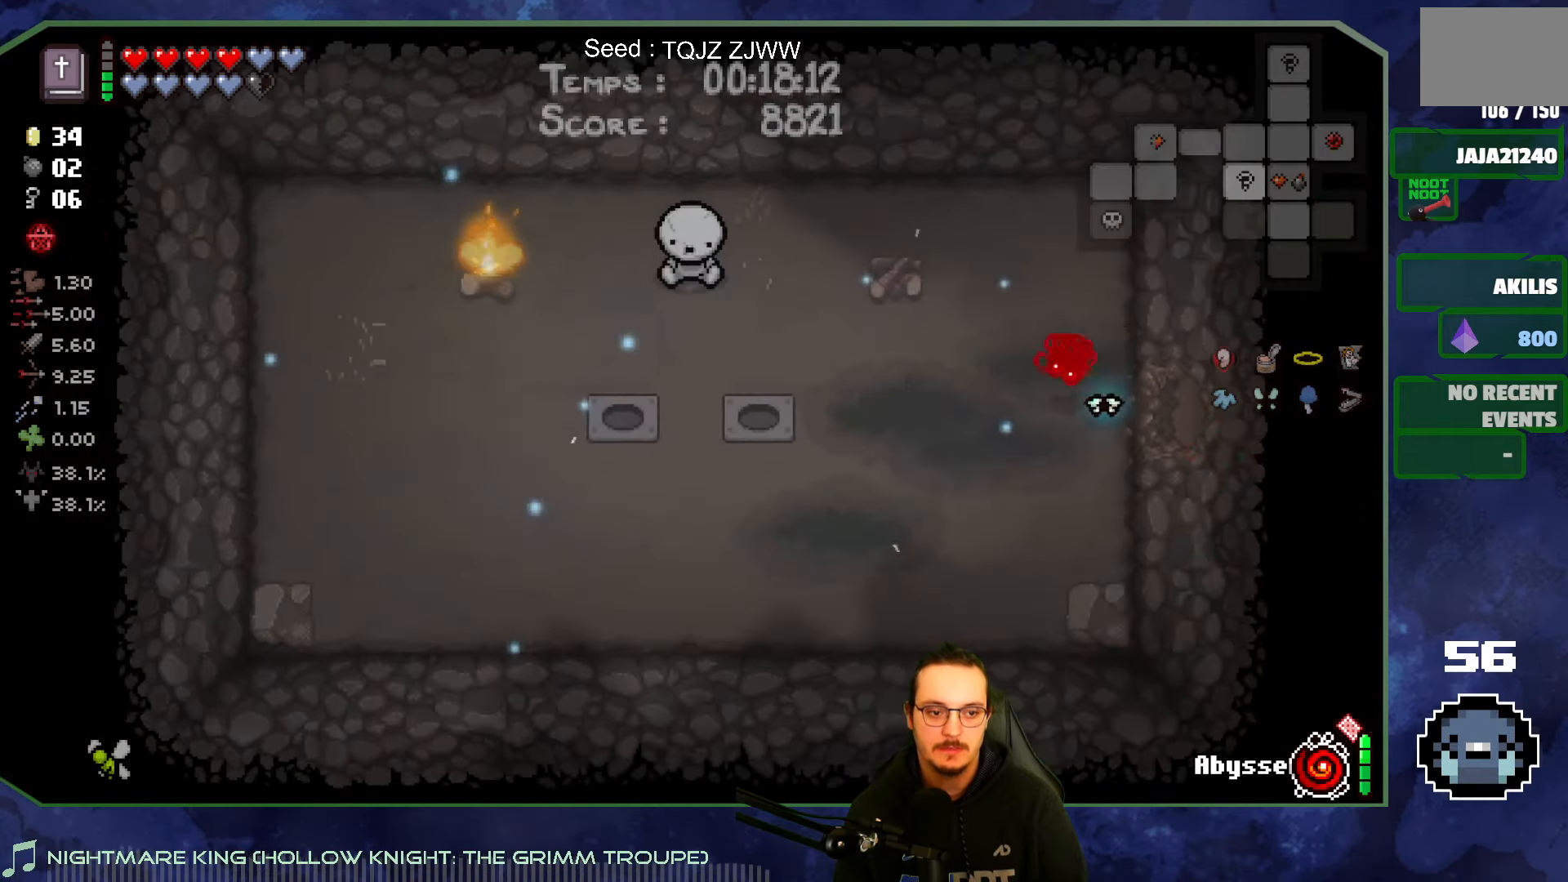
{"buttons": [], "left_stick": "up-right", "right_stick": "center", "events": [[33, "left_stick", "right"], [467, "left_stick", "up-right"]]}
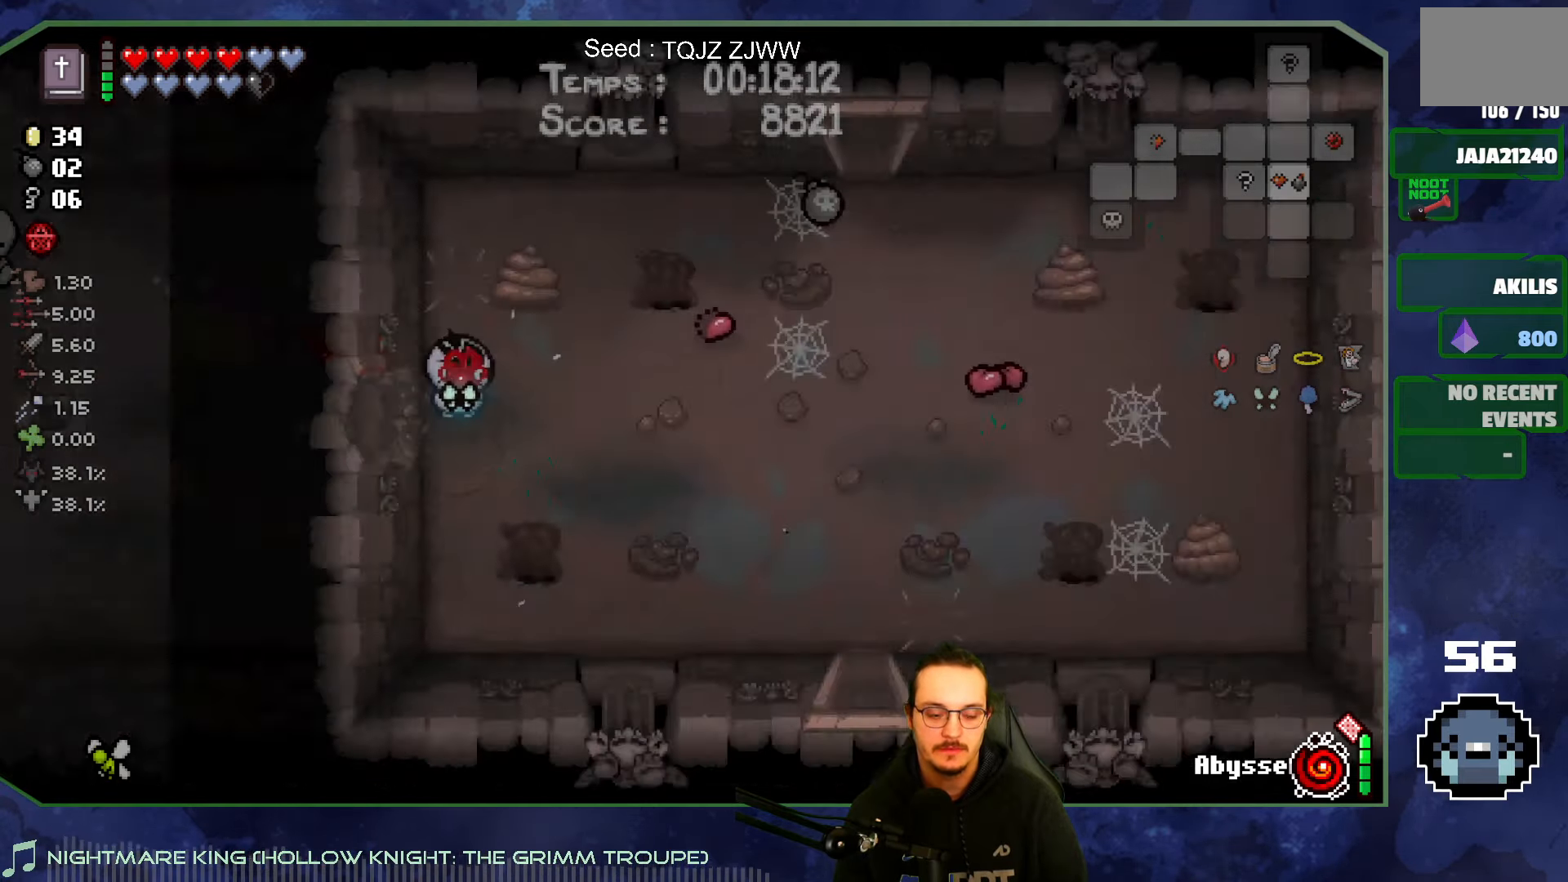
{"buttons": [], "left_stick": "up", "right_stick": "center", "events": [[100, "left_stick", "up"]]}
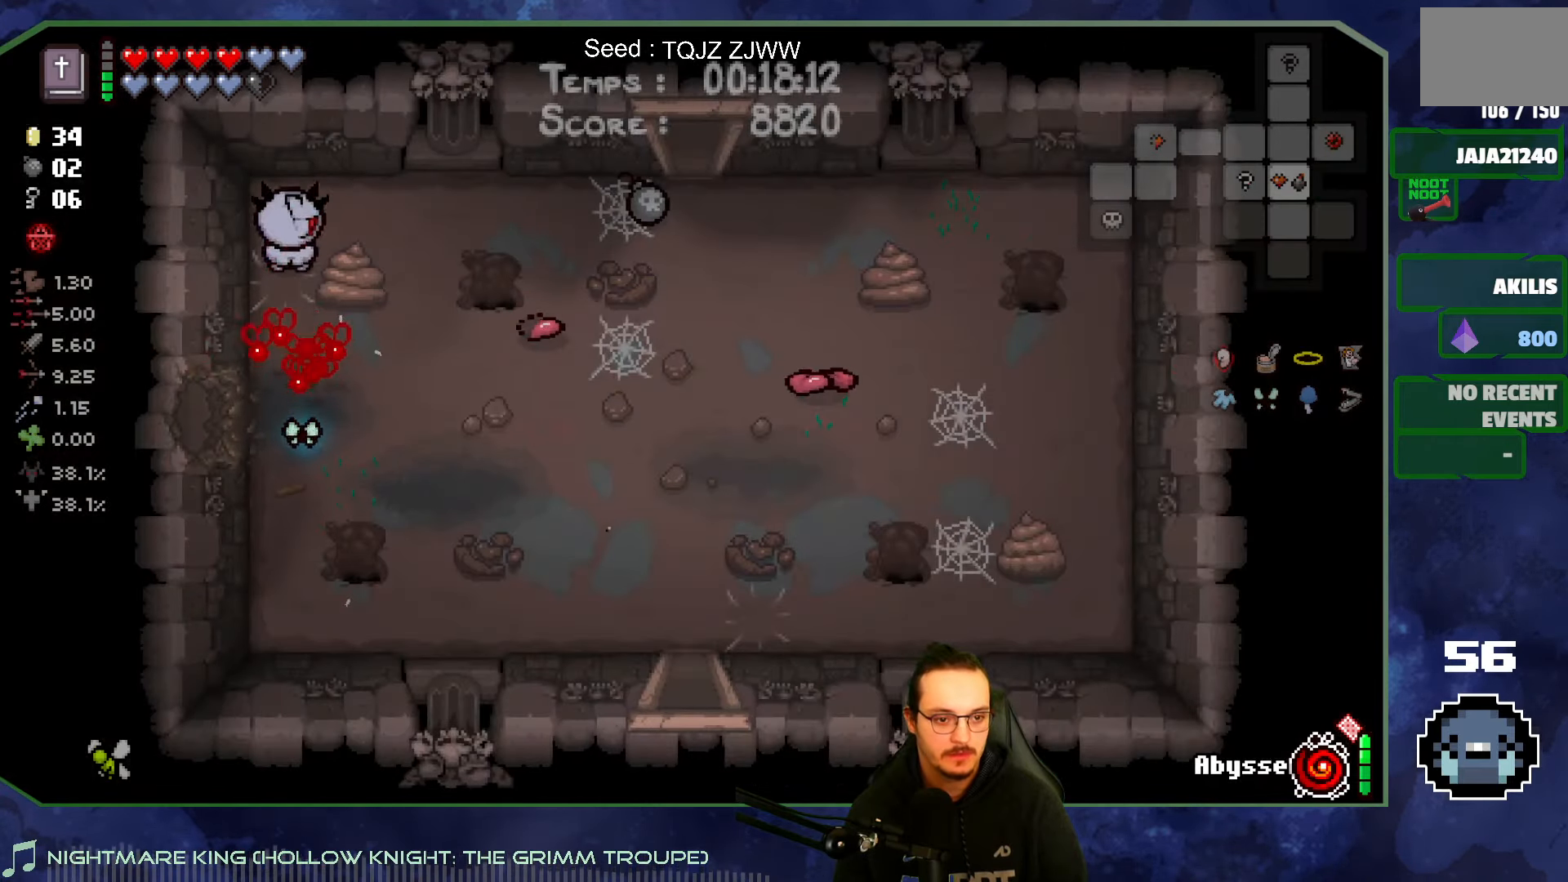
{"buttons": [], "left_stick": "right", "right_stick": "center", "events": [[17, "left_stick", "up-right"], [150, "left_stick", "right"]]}
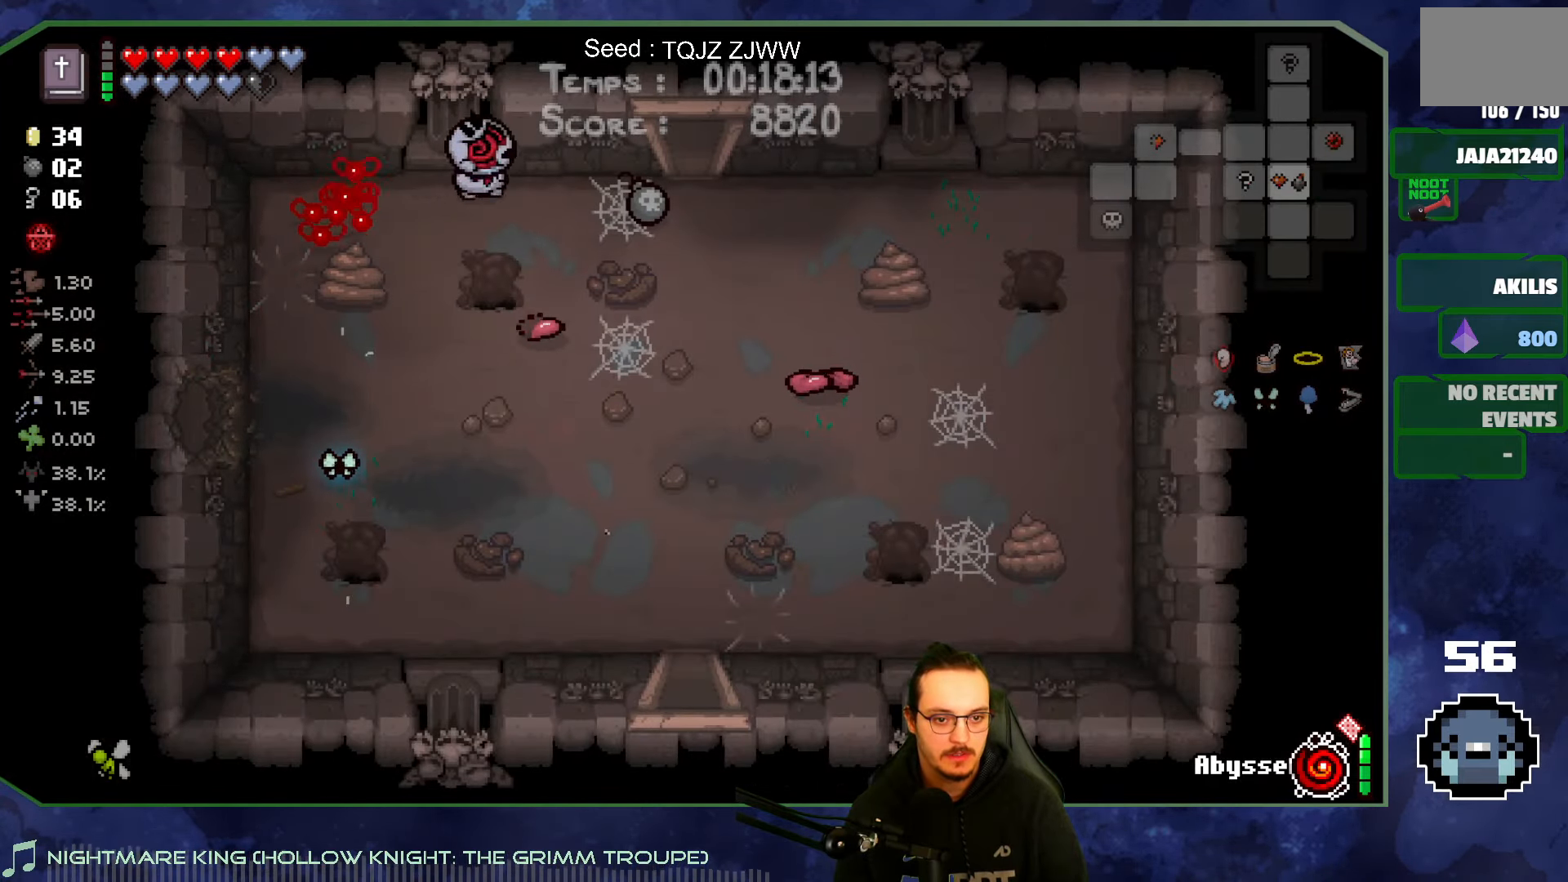
{"buttons": [], "left_stick": "down", "right_stick": "center", "events": [[300, "left_stick", "down-right"], [417, "left_stick", "down"]]}
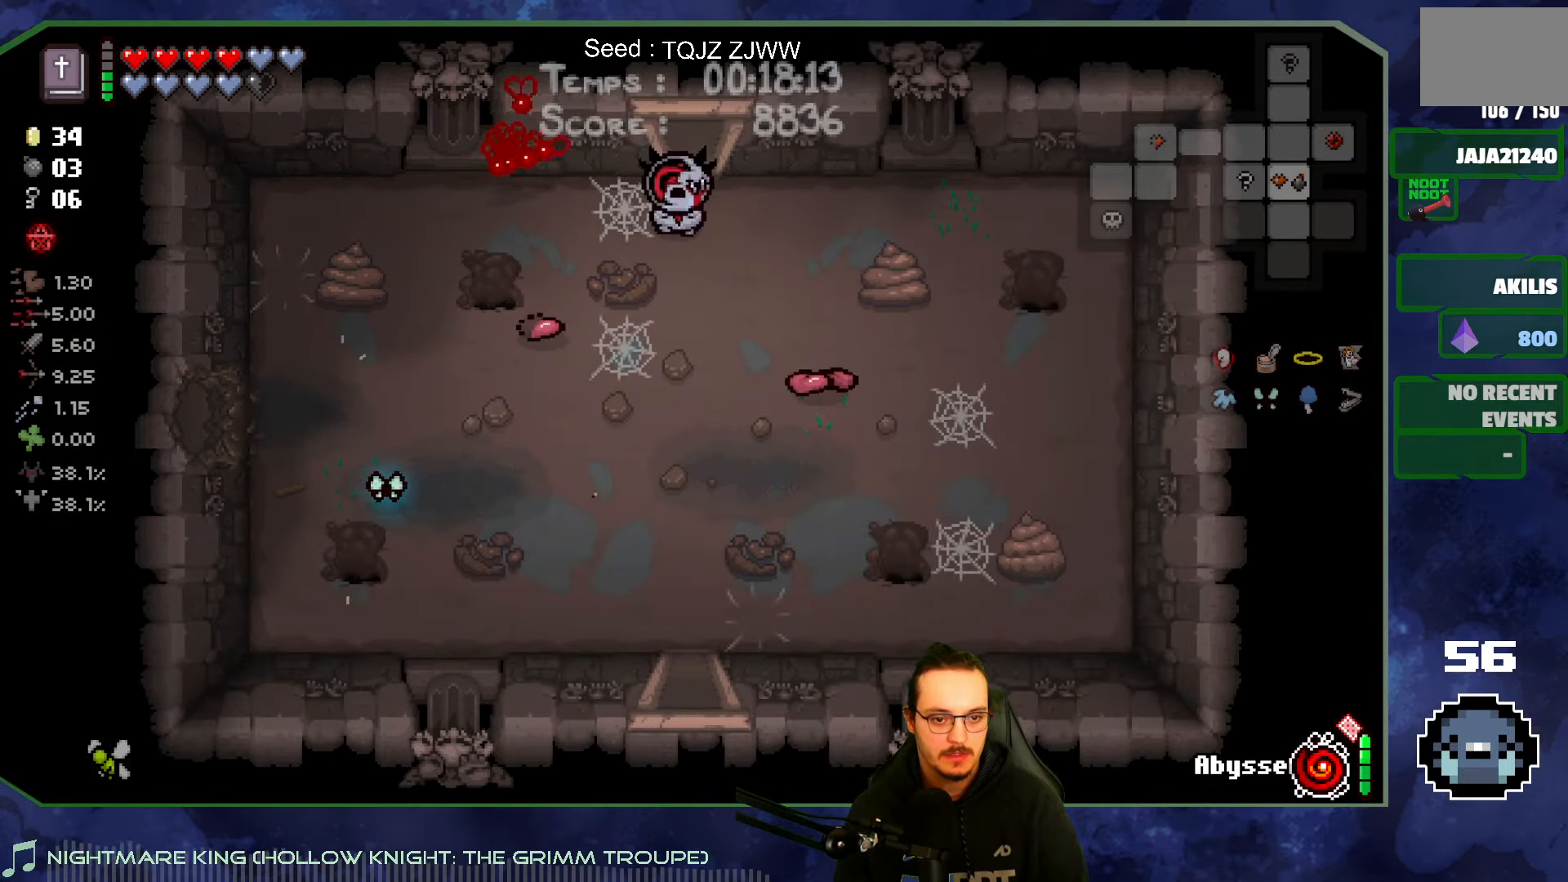
{"buttons": [], "left_stick": "down", "right_stick": "center", "events": []}
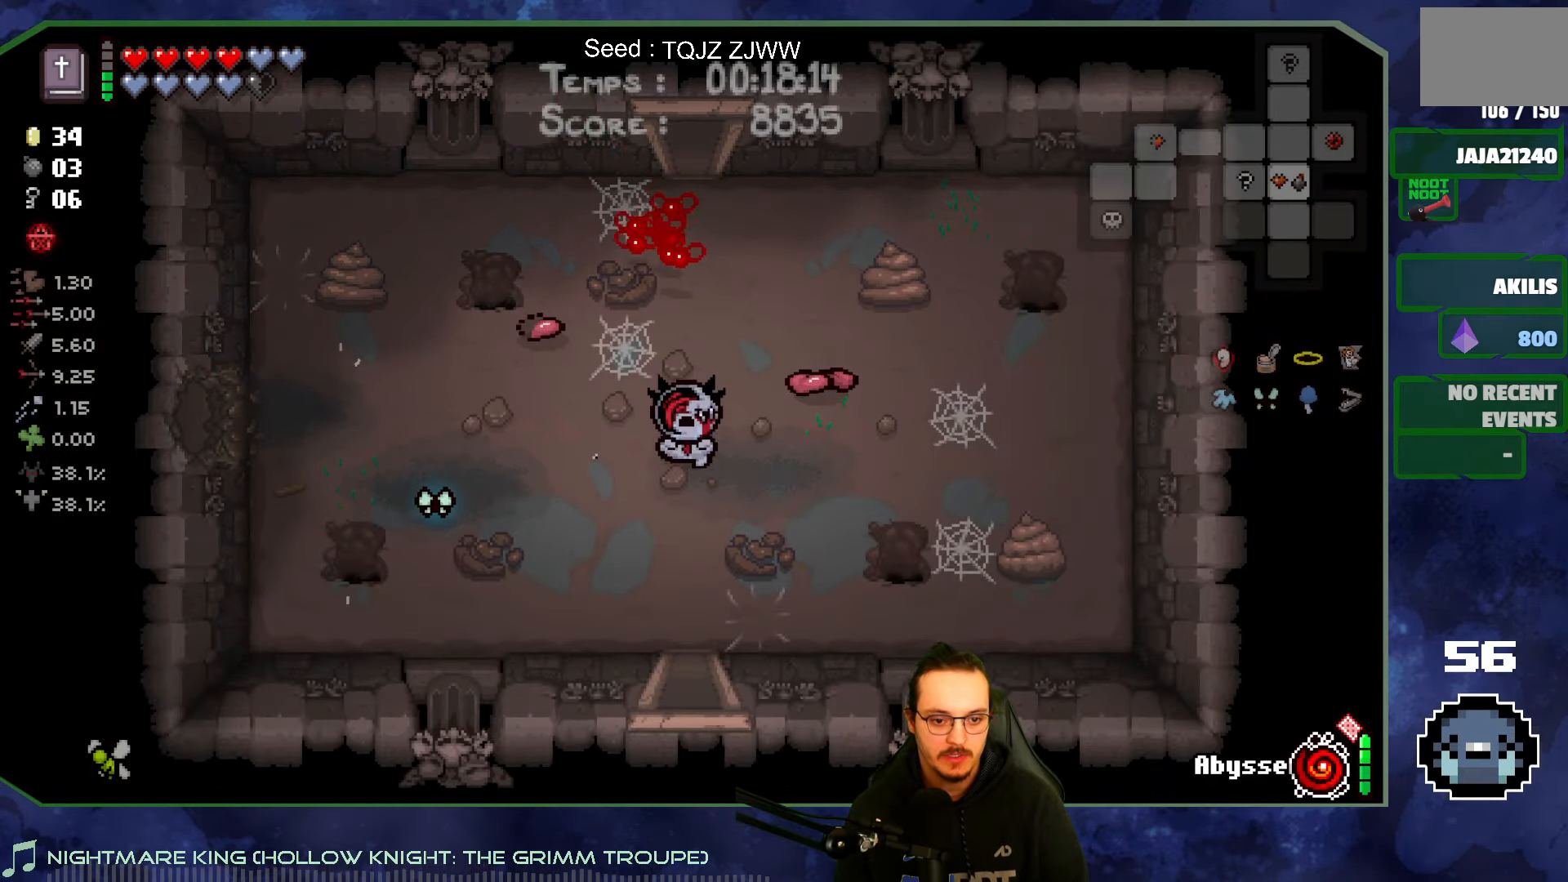
{"buttons": [], "left_stick": "center", "right_stick": "center", "events": [[450, "left_stick", "center"]]}
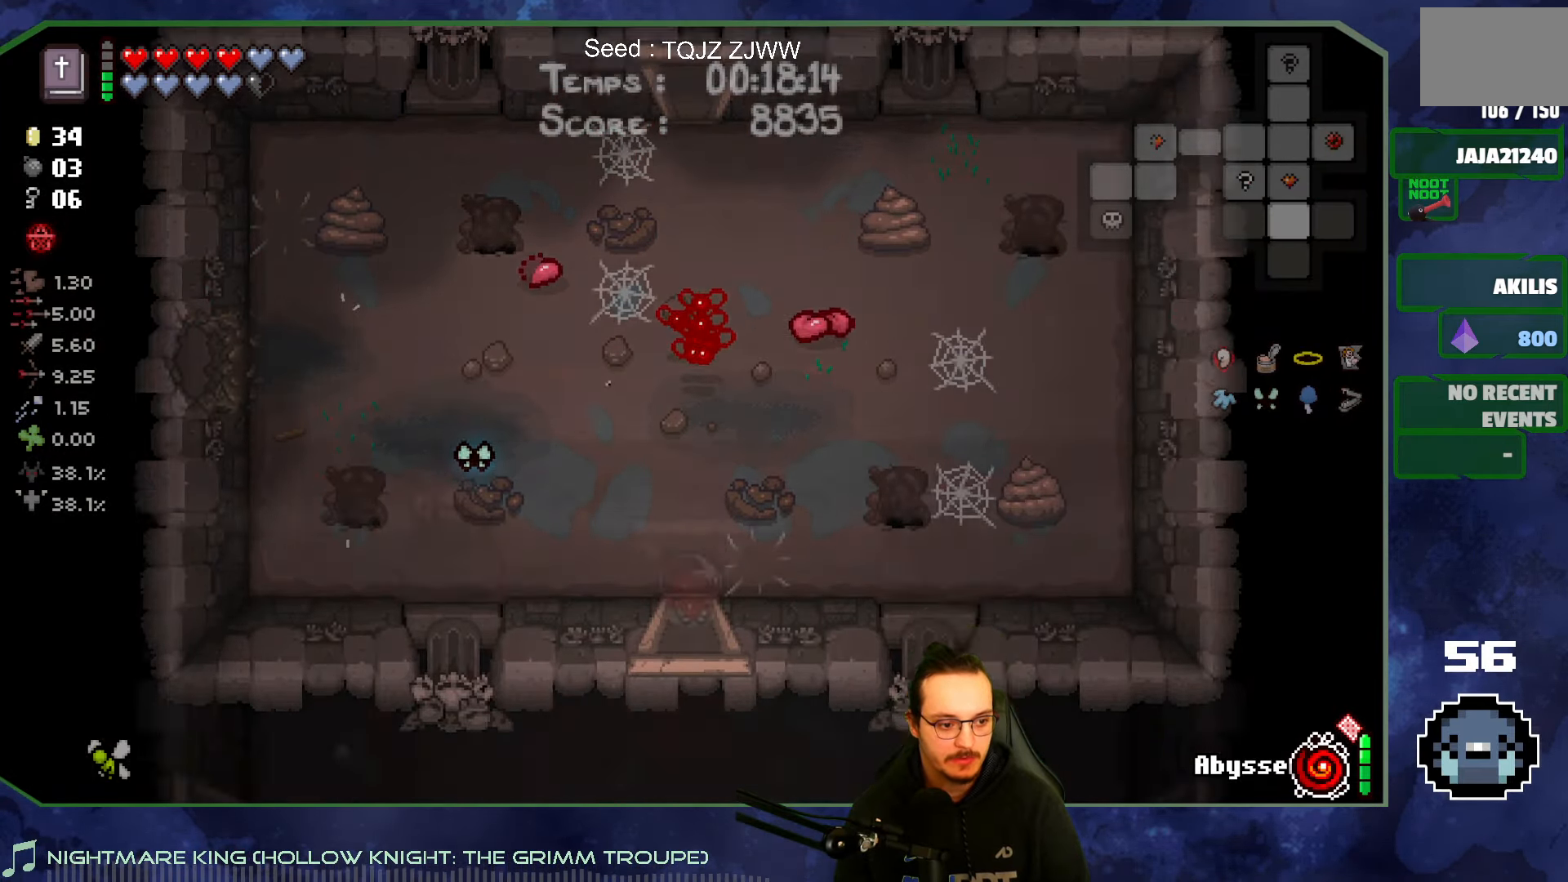
{"buttons": [], "left_stick": "down-right", "right_stick": "center", "events": [[133, "left_stick", "down"], [300, "left_stick", "down-right"]]}
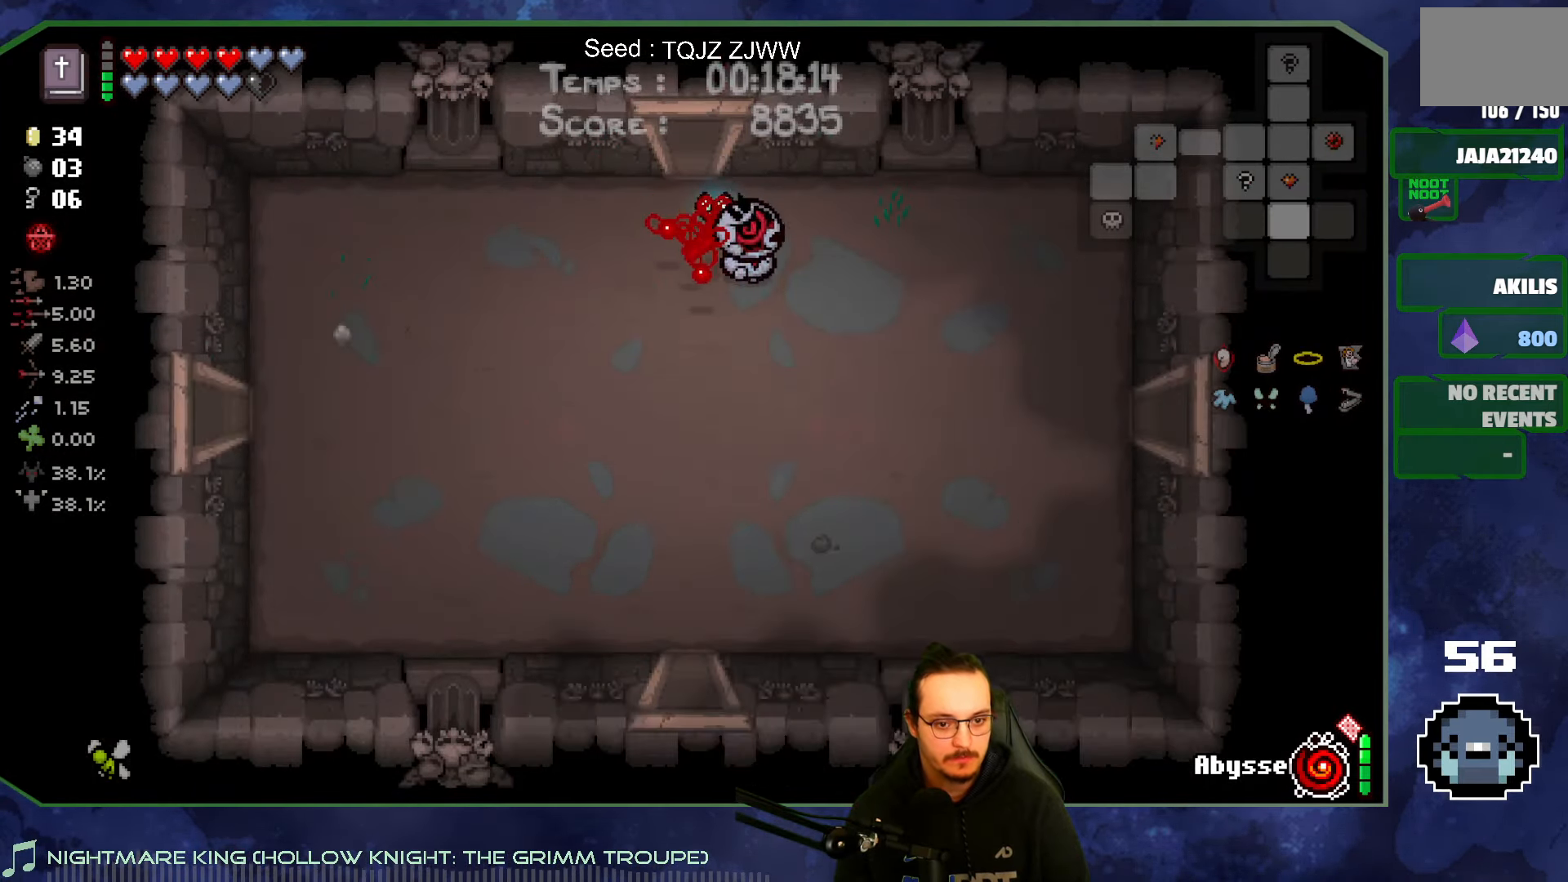
{"buttons": [], "left_stick": "right", "right_stick": "center", "events": [[334, "left_stick", "right"]]}
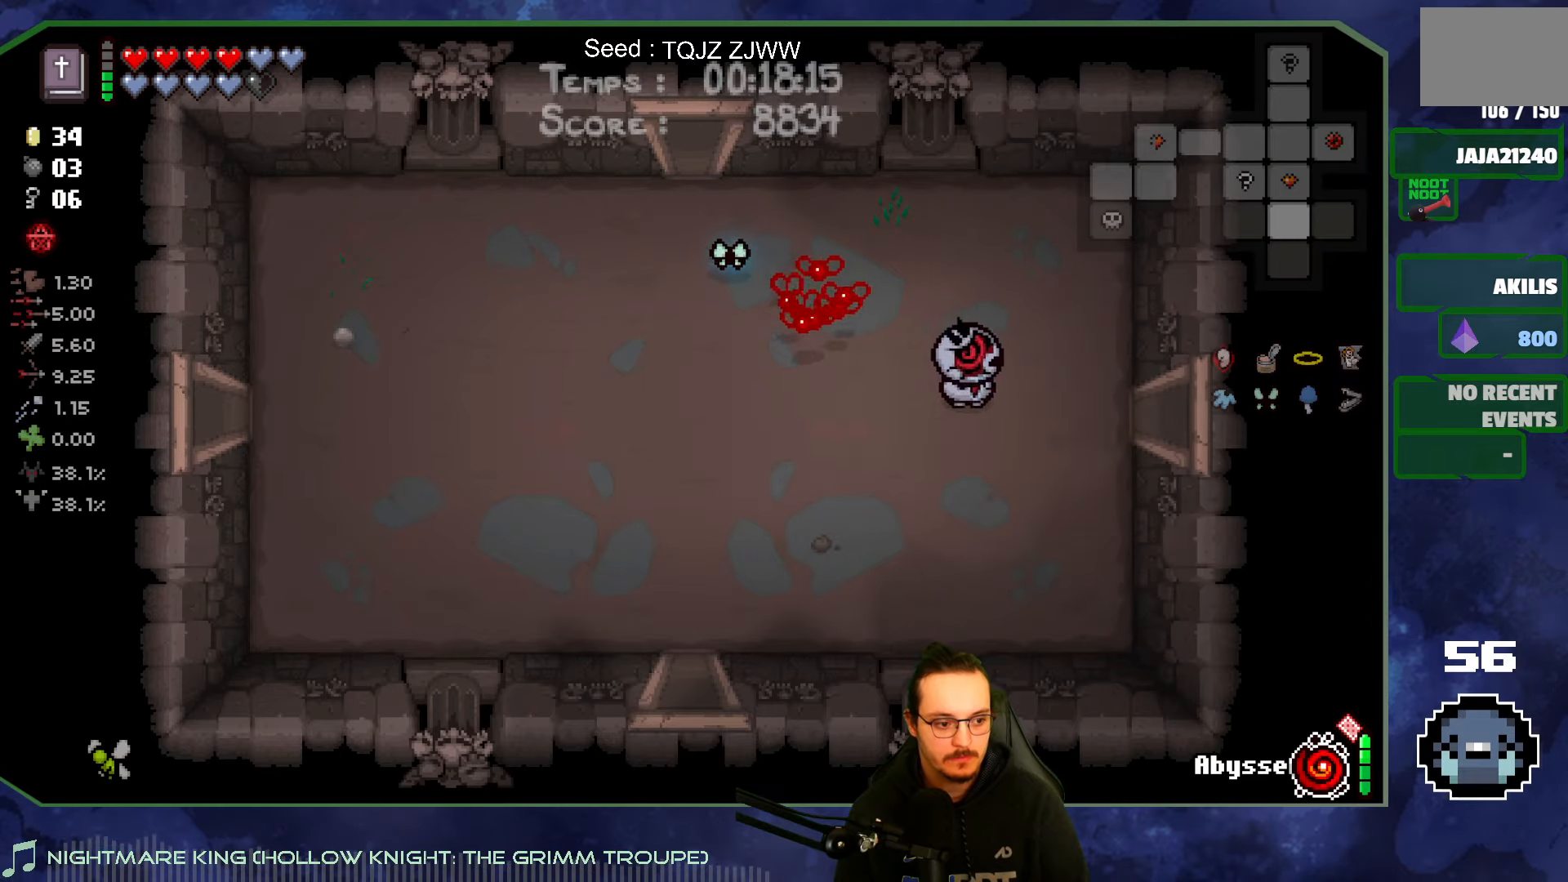
{"buttons": [], "left_stick": "right", "right_stick": "right", "events": [[284, "right_stick", "right"]]}
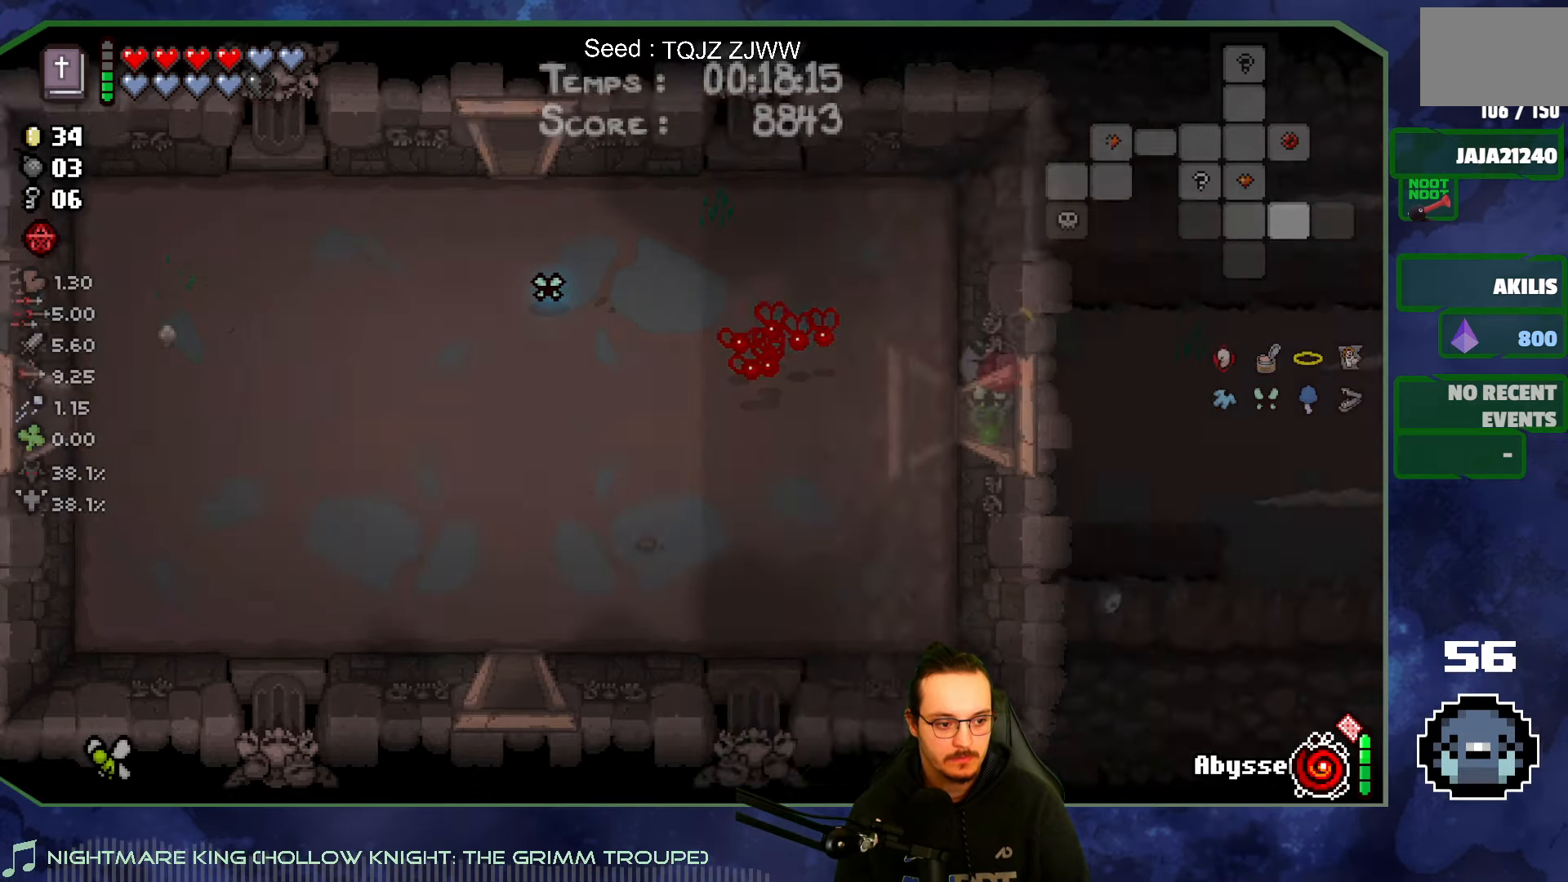
{"buttons": [], "left_stick": "center", "right_stick": "right", "events": [[317, "left_stick", "center"]]}
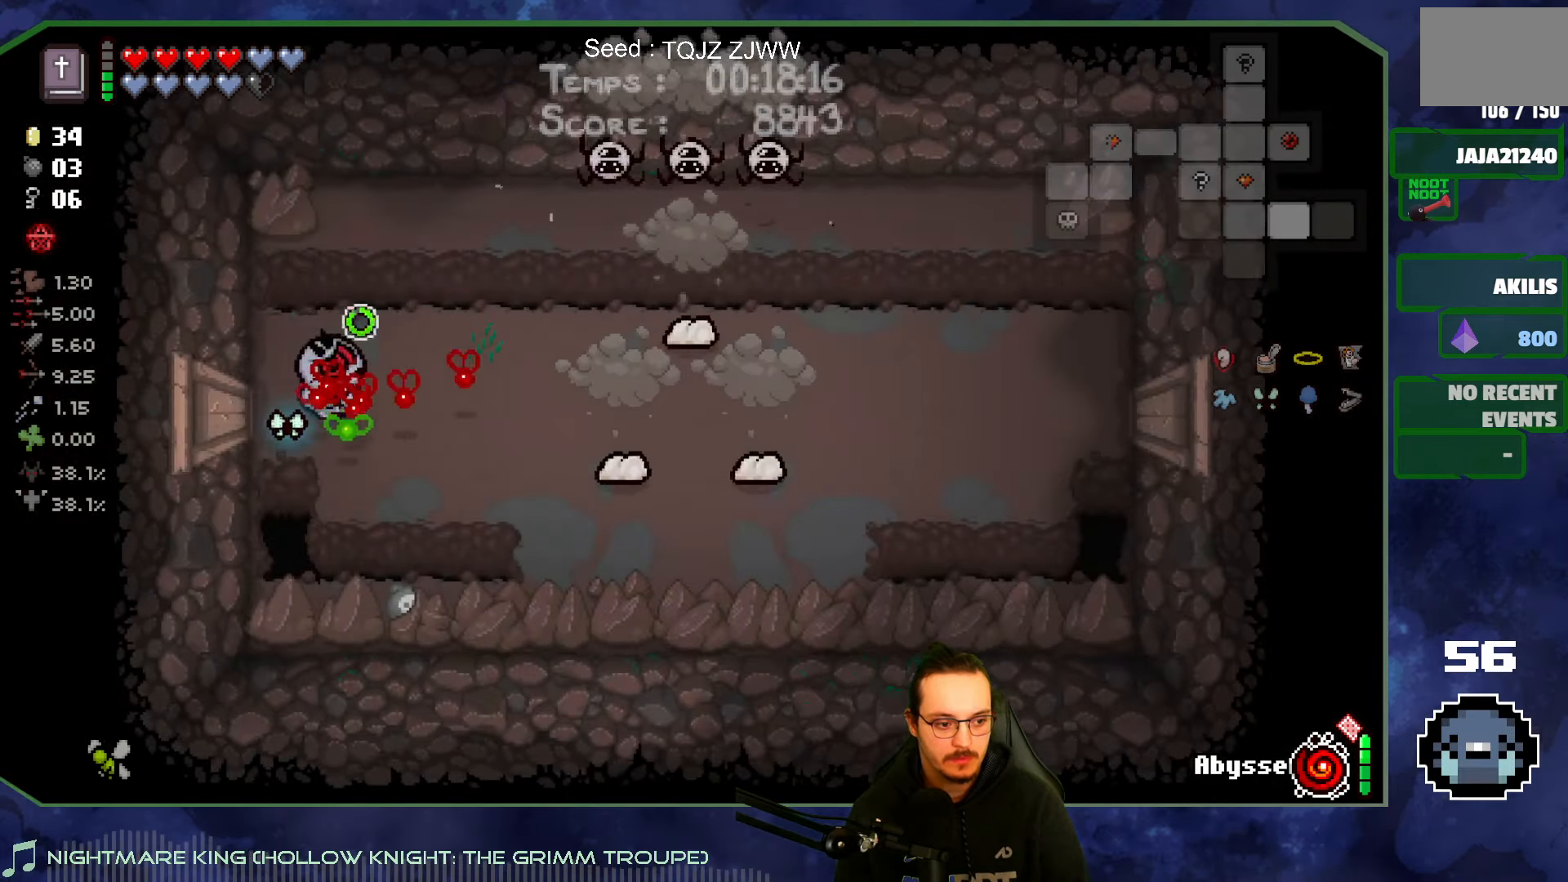
{"buttons": [], "left_stick": "up-left", "right_stick": "right", "events": [[84, "left_stick", "down-right"], [367, "left_stick", "center"], [484, "left_stick", "up-left"]]}
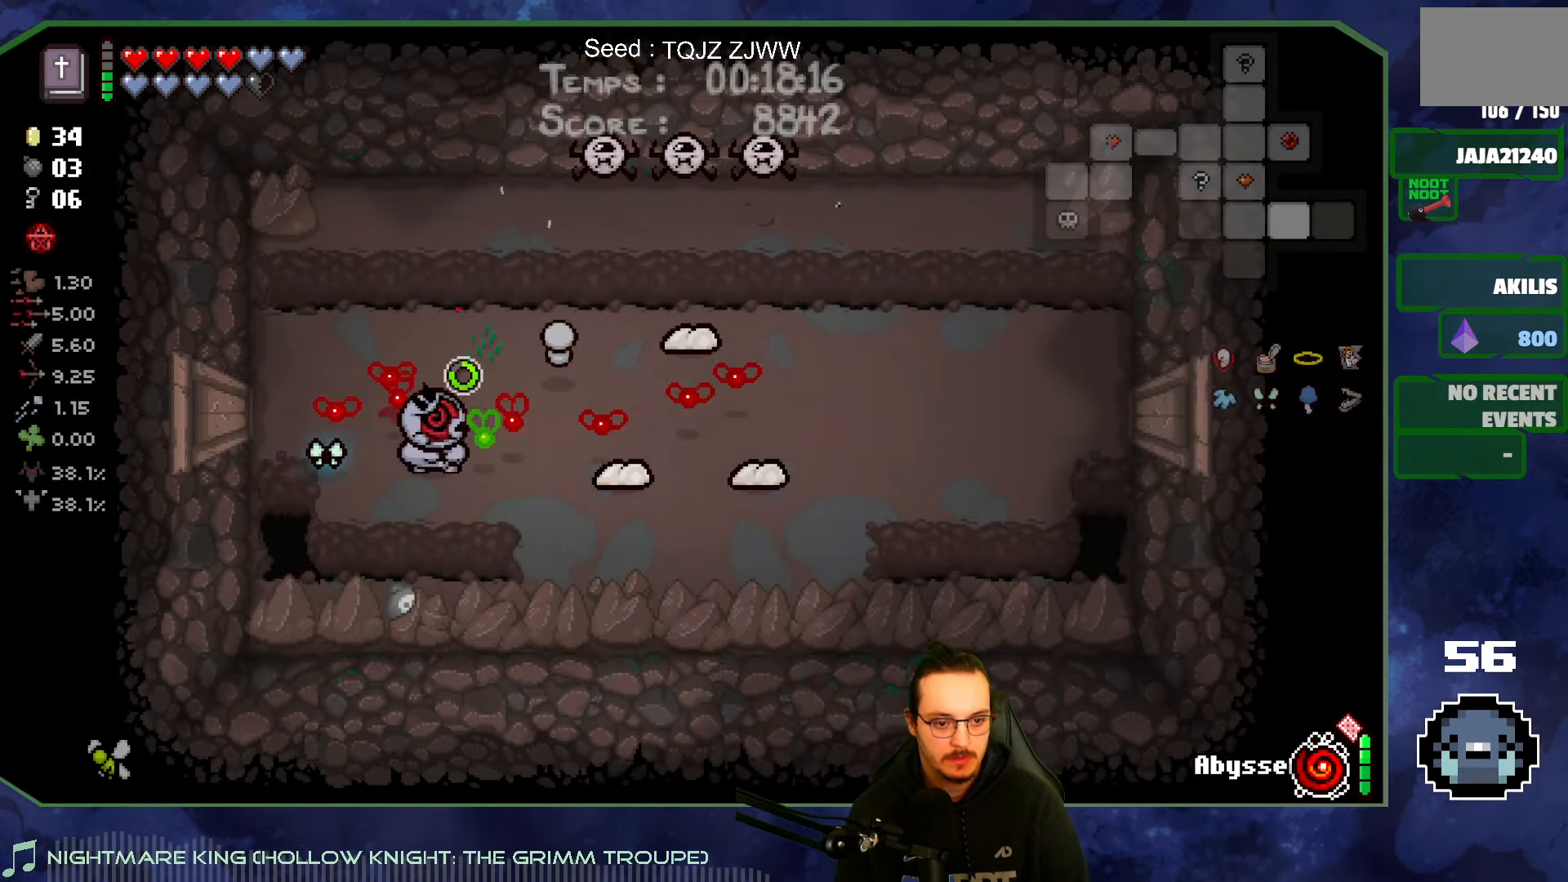
{"buttons": [], "left_stick": "center", "right_stick": "right", "events": [[367, "left_stick", "center"]]}
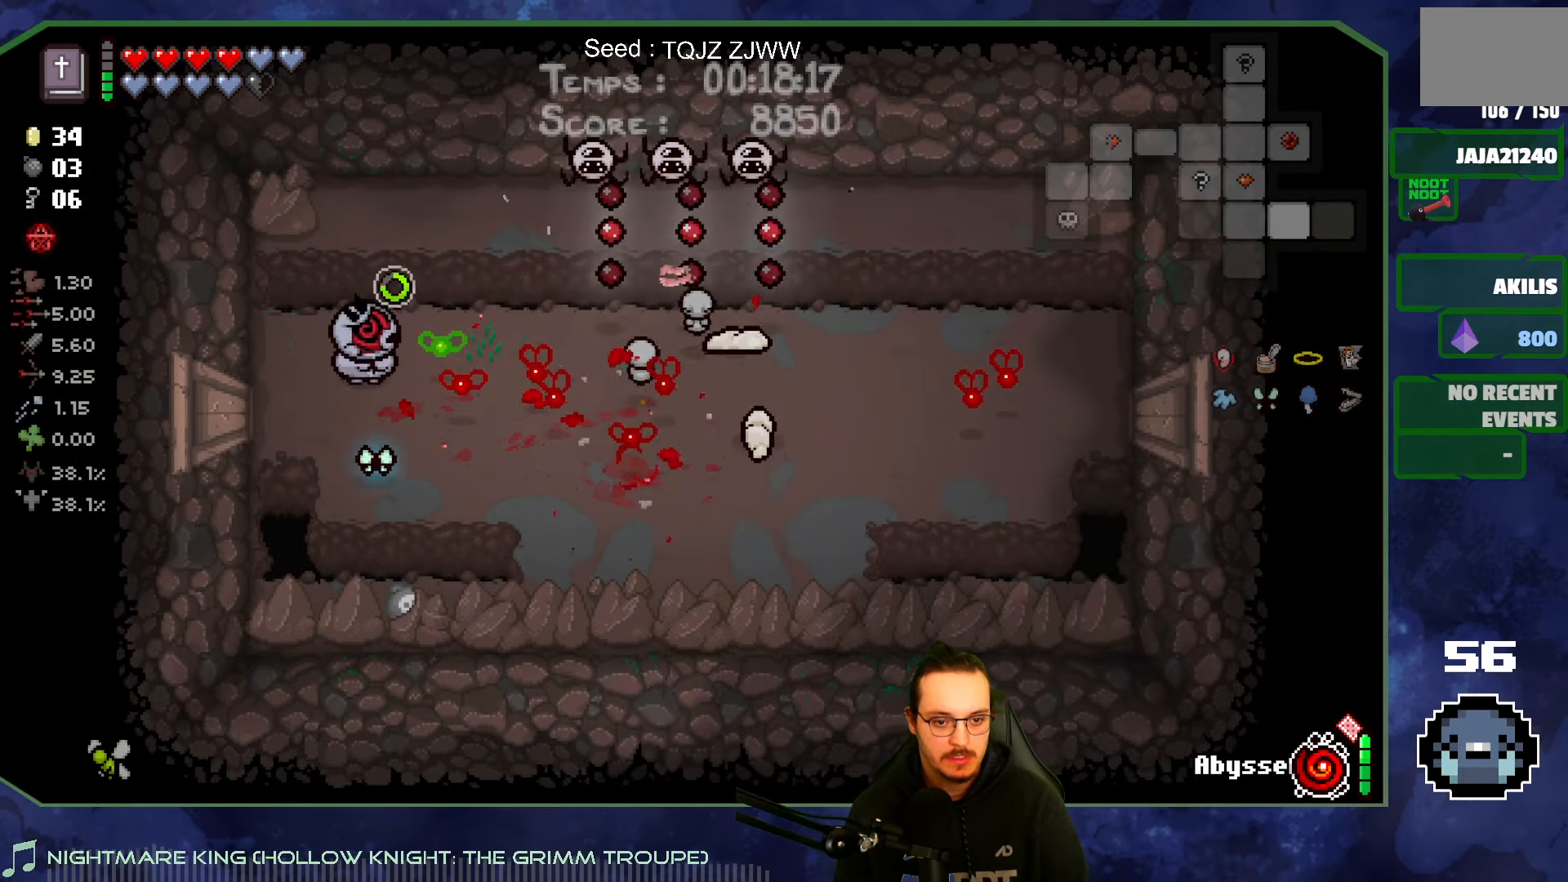
{"buttons": [], "left_stick": "right", "right_stick": "up", "events": [[317, "left_stick", "right"], [400, "right_stick", "up"]]}
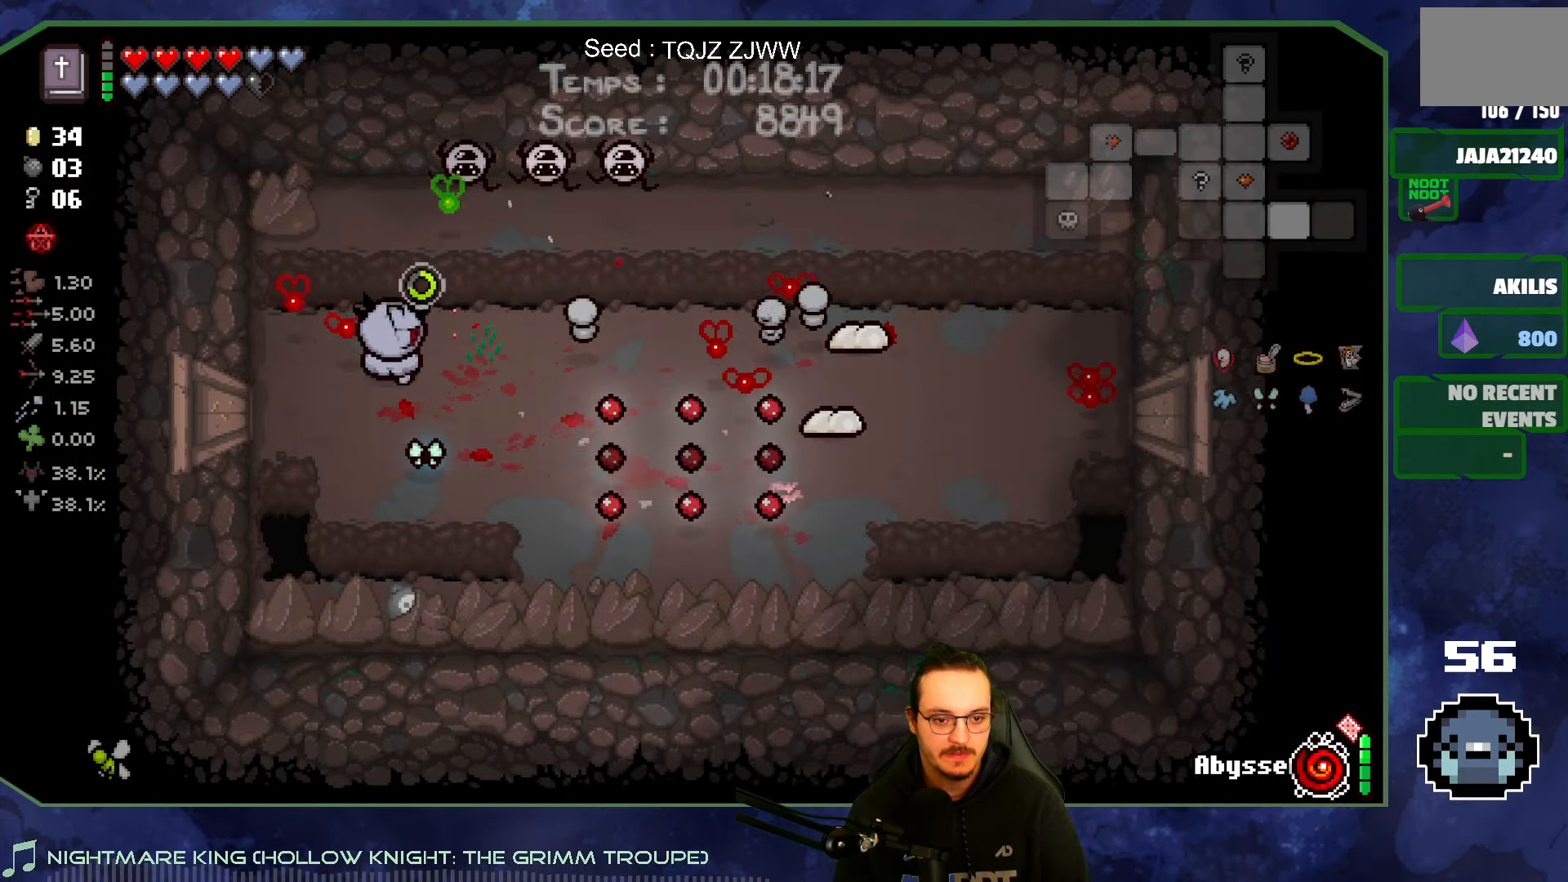
{"buttons": [], "left_stick": "center", "right_stick": "up", "events": [[34, "left_stick", "center"], [200, "left_stick", "down"], [334, "left_stick", "down-right"], [500, "left_stick", "center"]]}
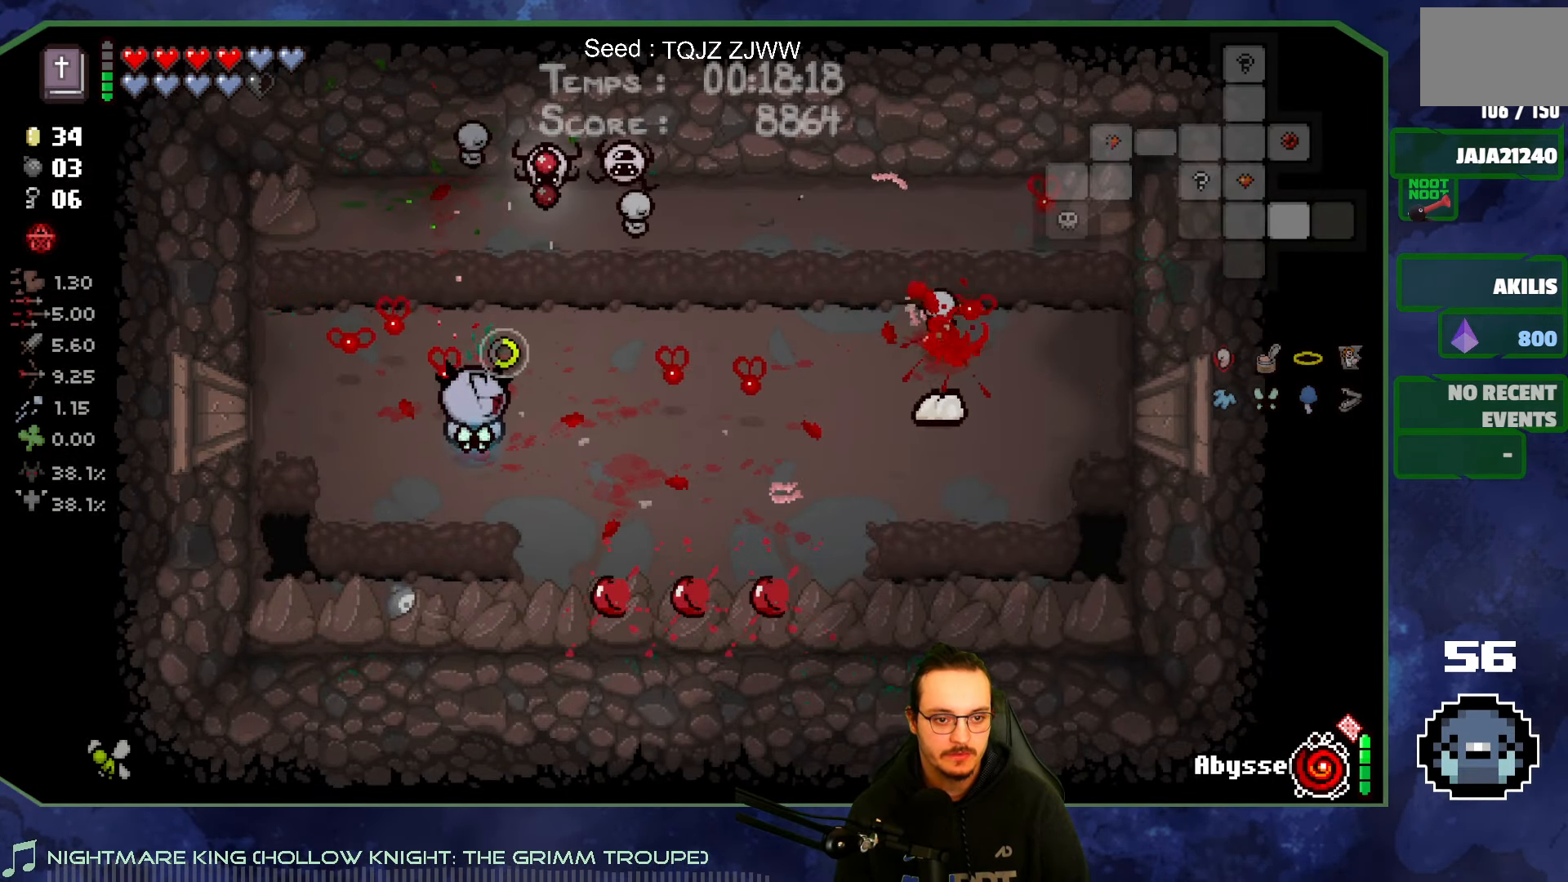
{"buttons": [], "left_stick": "up", "right_stick": "up", "events": [[100, "left_stick", "left"], [200, "left_stick", "up-left"], [367, "left_stick", "up"]]}
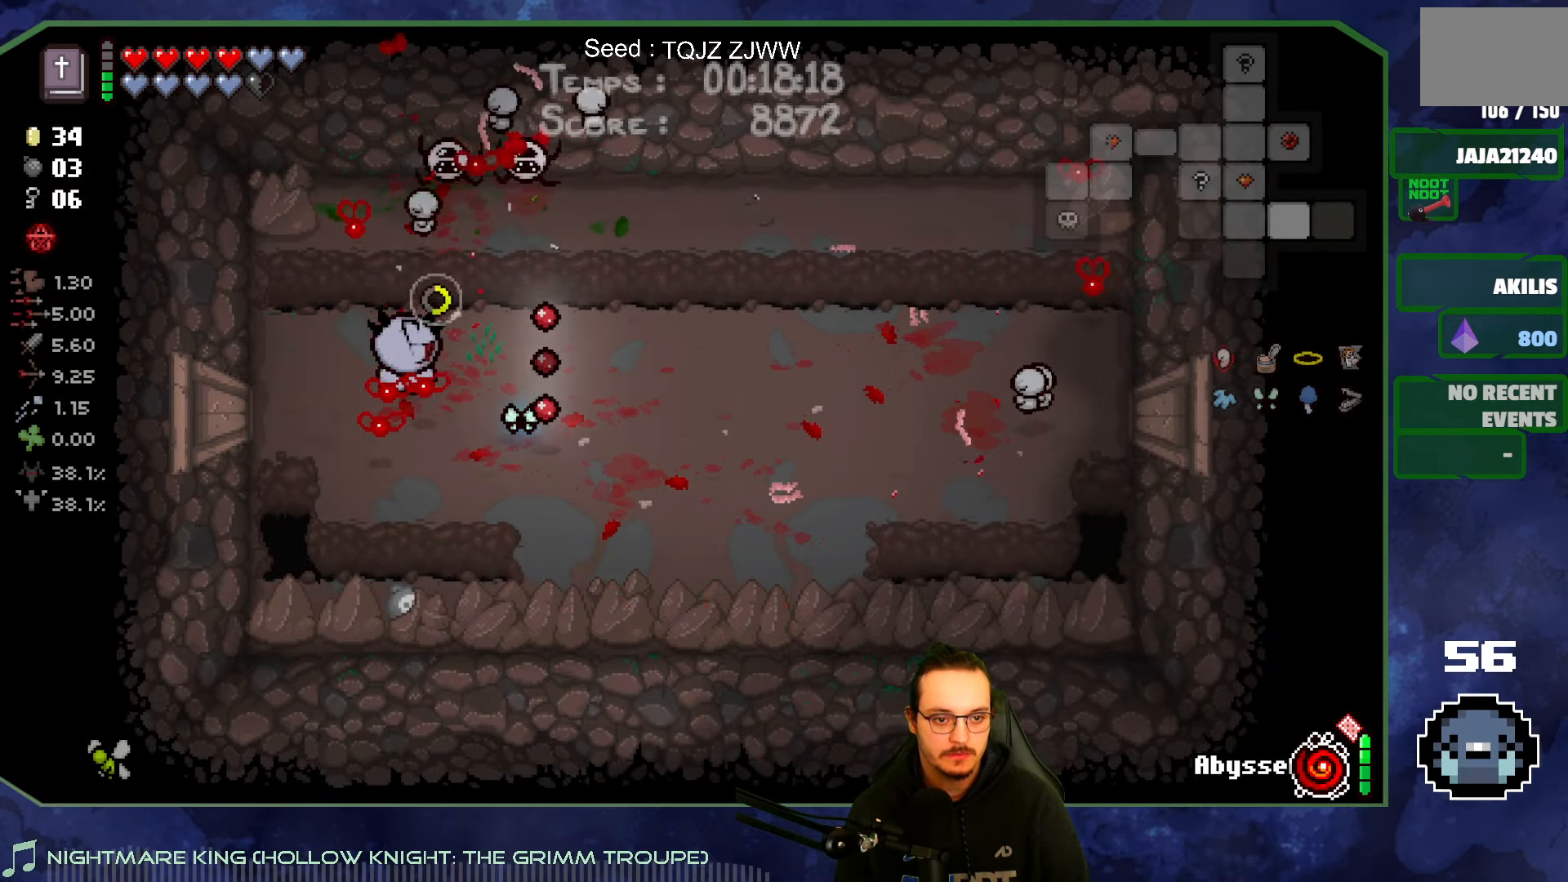
{"buttons": [], "left_stick": "down-right", "right_stick": "up", "events": [[34, "left_stick", "center"], [234, "left_stick", "down-right"]]}
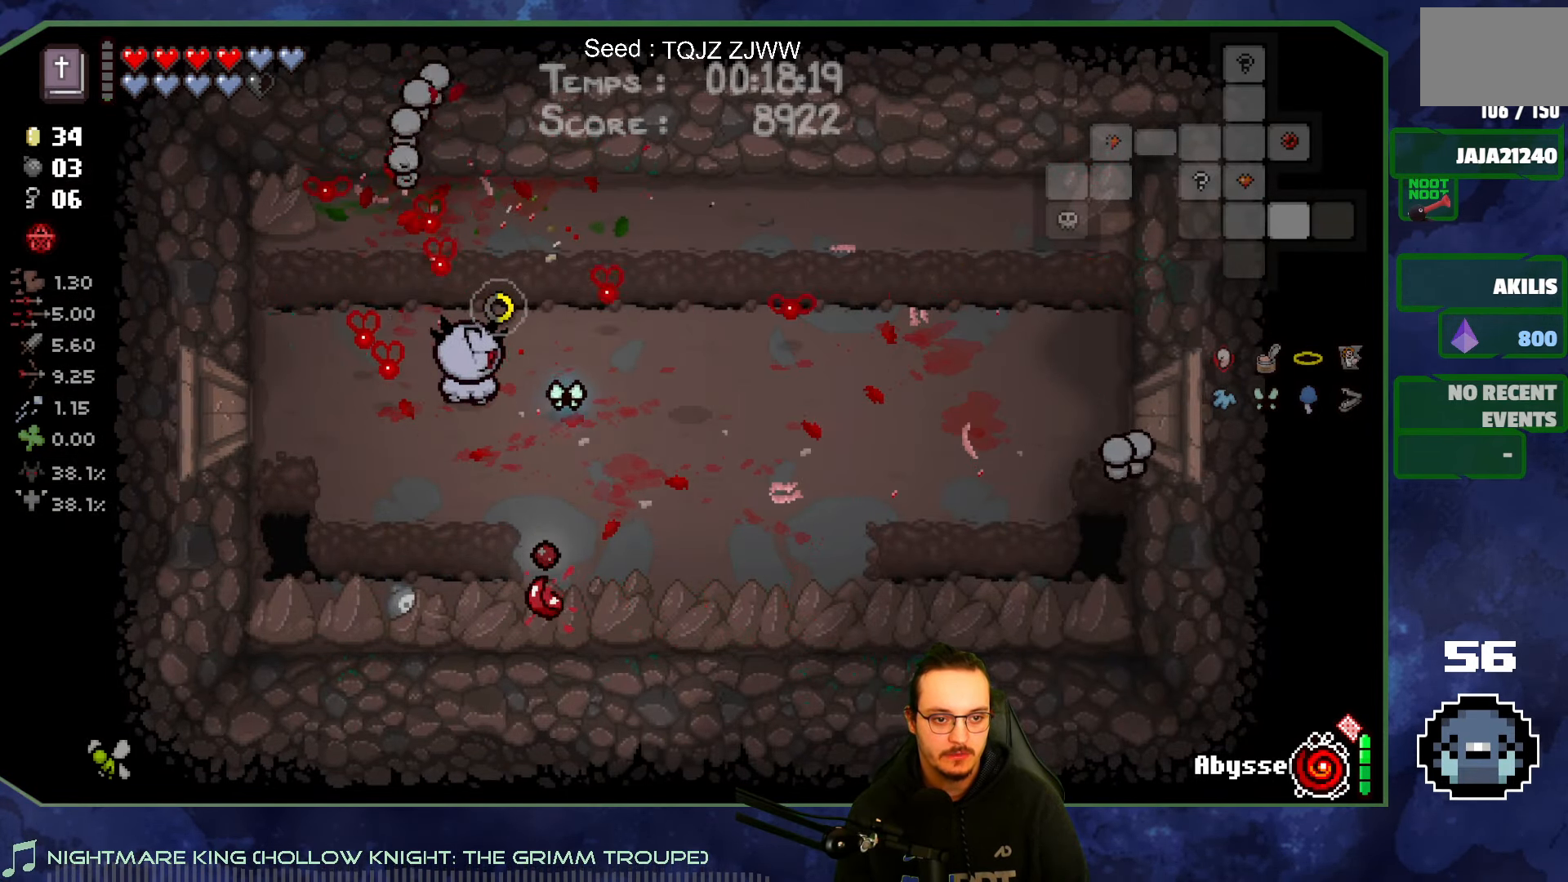
{"buttons": [], "left_stick": "up-right", "right_stick": "center", "events": [[50, "left_stick", "right"], [50, "right_stick", "center"], [267, "left_stick", "center"], [500, "left_stick", "up-right"]]}
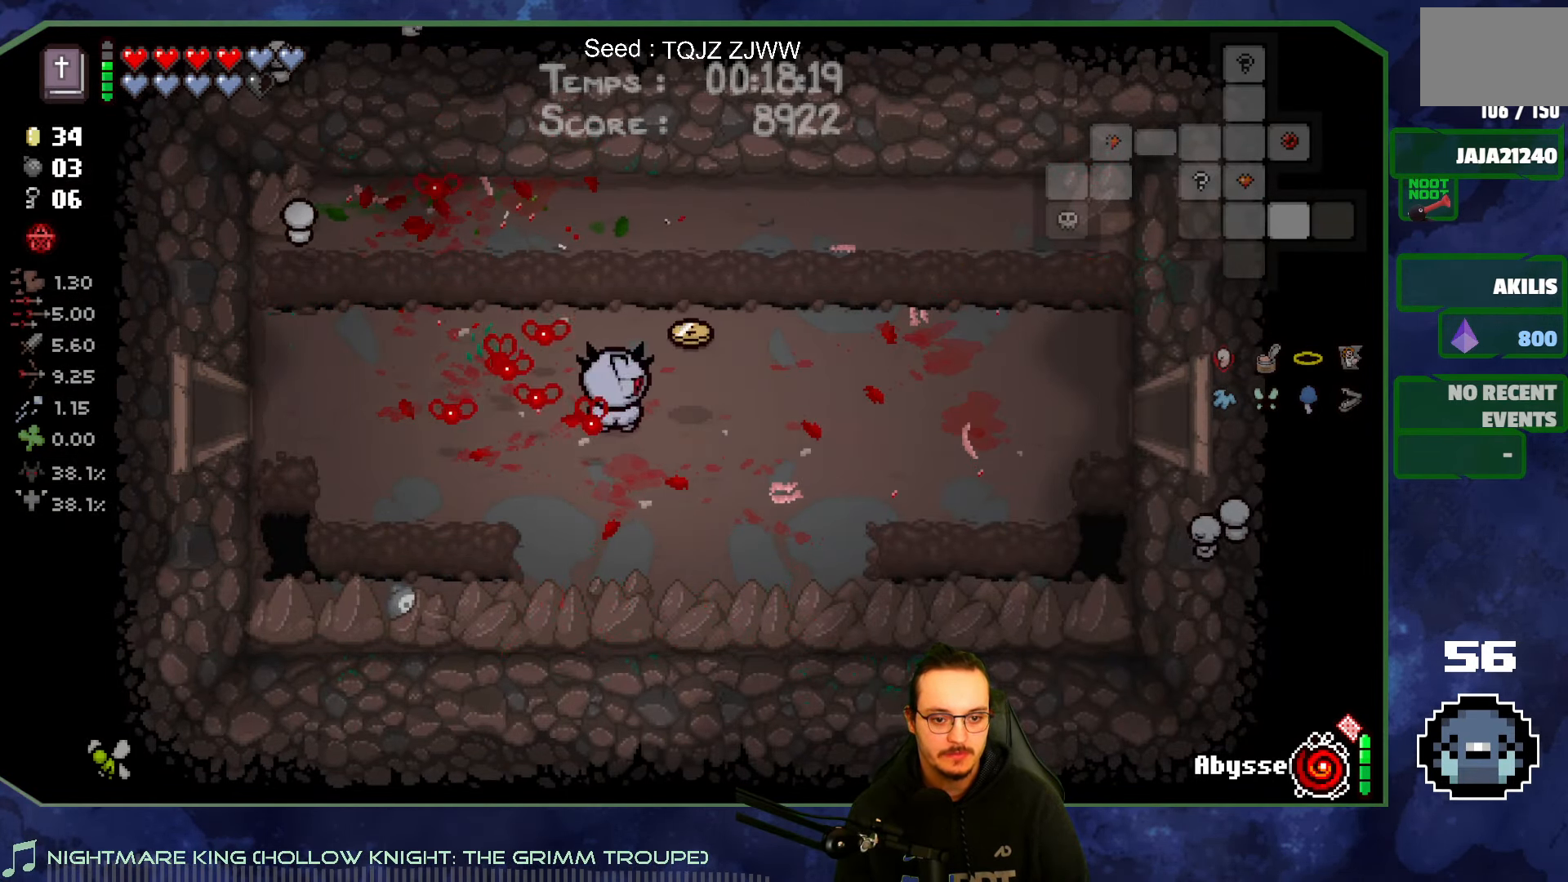
{"buttons": [], "left_stick": "right", "right_stick": "center", "events": [[100, "left_stick", "right"]]}
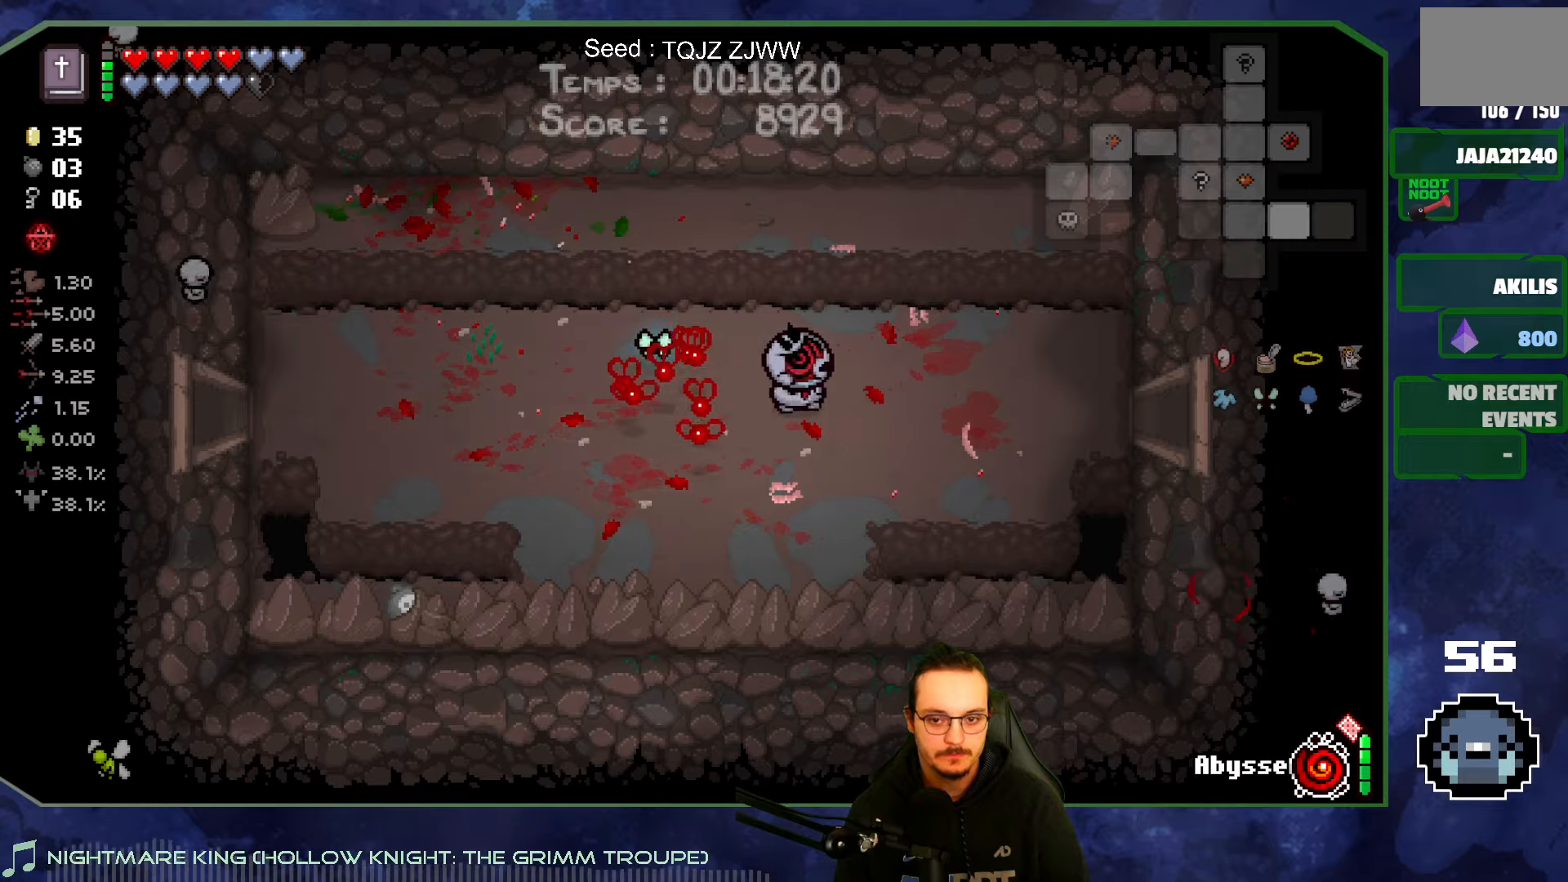
{"buttons": [], "left_stick": "right", "right_stick": "right", "events": [[416, "right_stick", "right"]]}
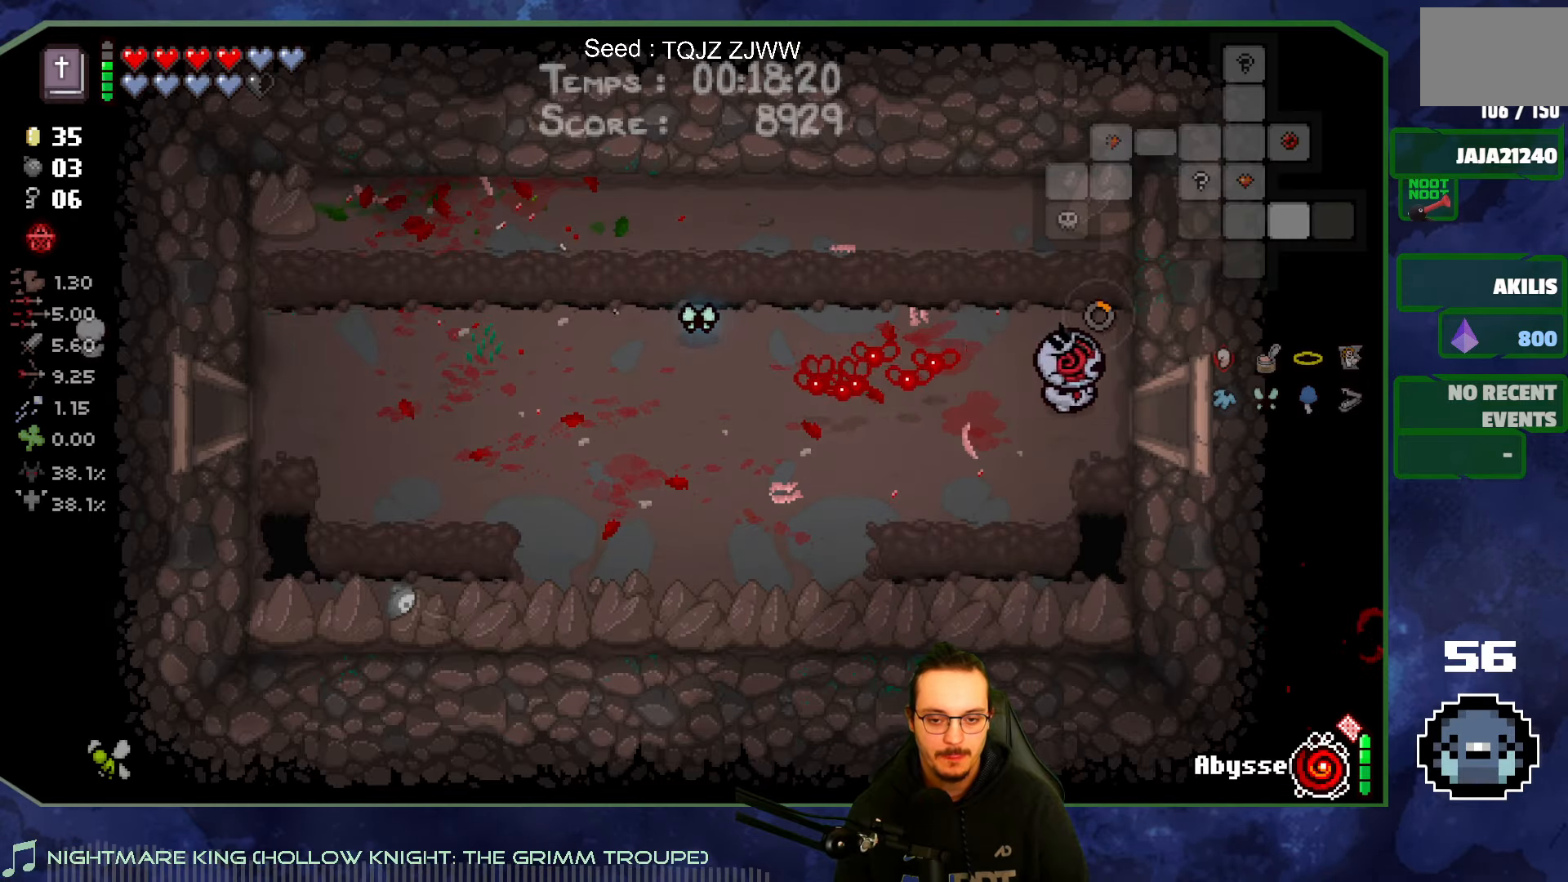
{"buttons": [], "left_stick": "center", "right_stick": "right", "events": [[433, "left_stick", "center"]]}
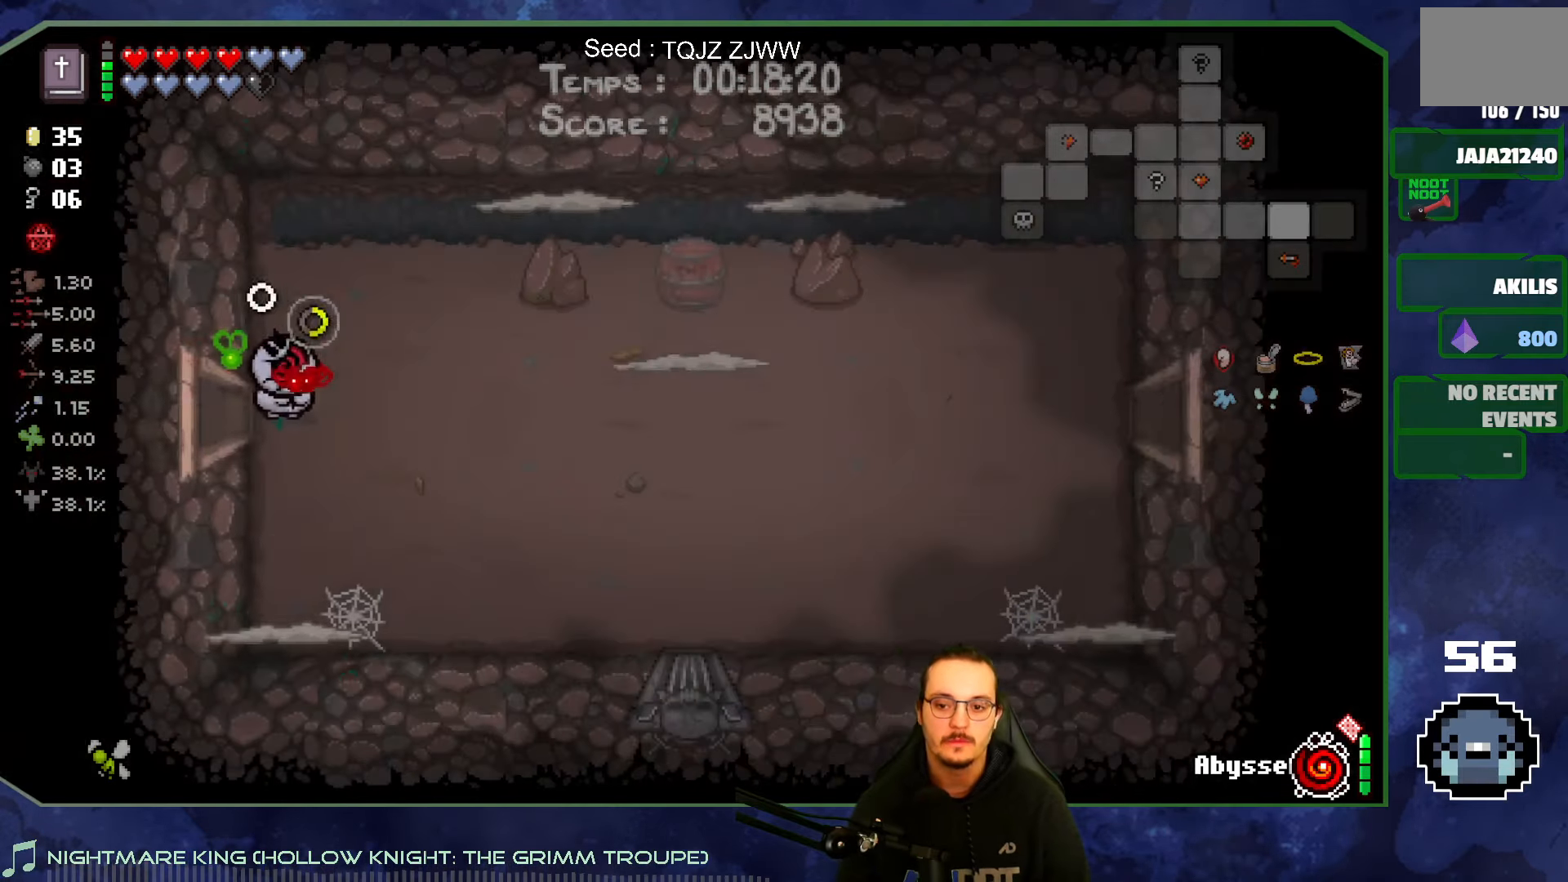
{"buttons": [], "left_stick": "center", "right_stick": "right", "events": [[266, "left_stick", "right"], [450, "left_stick", "center"]]}
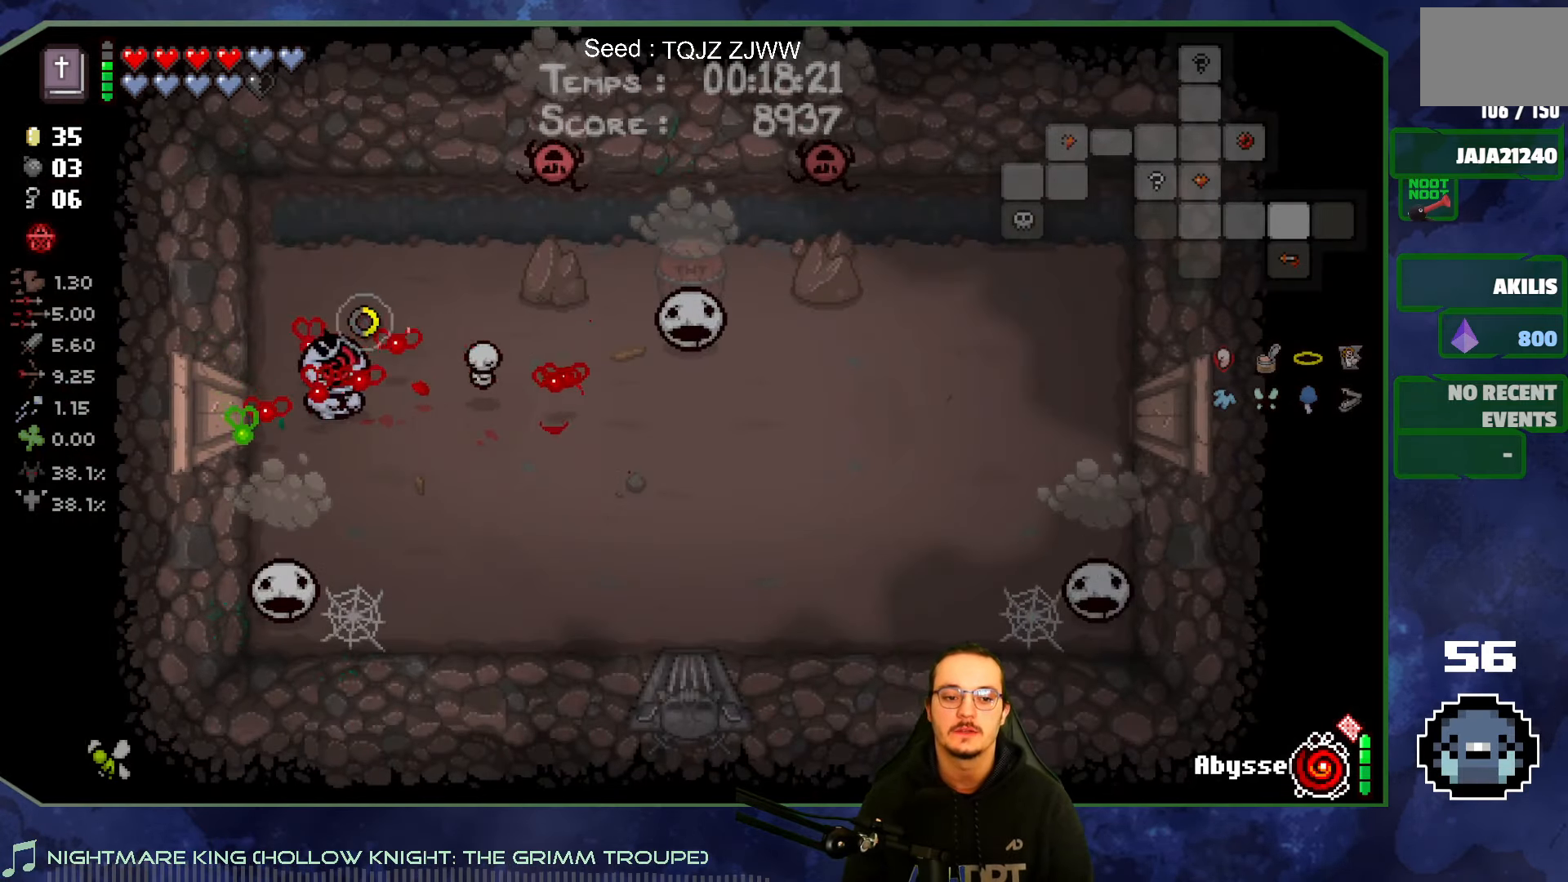
{"buttons": [], "left_stick": "down-right", "right_stick": "up", "events": [[216, "left_stick", "right"], [283, "left_stick", "down-right"], [300, "right_stick", "up-right"], [433, "right_stick", "up"]]}
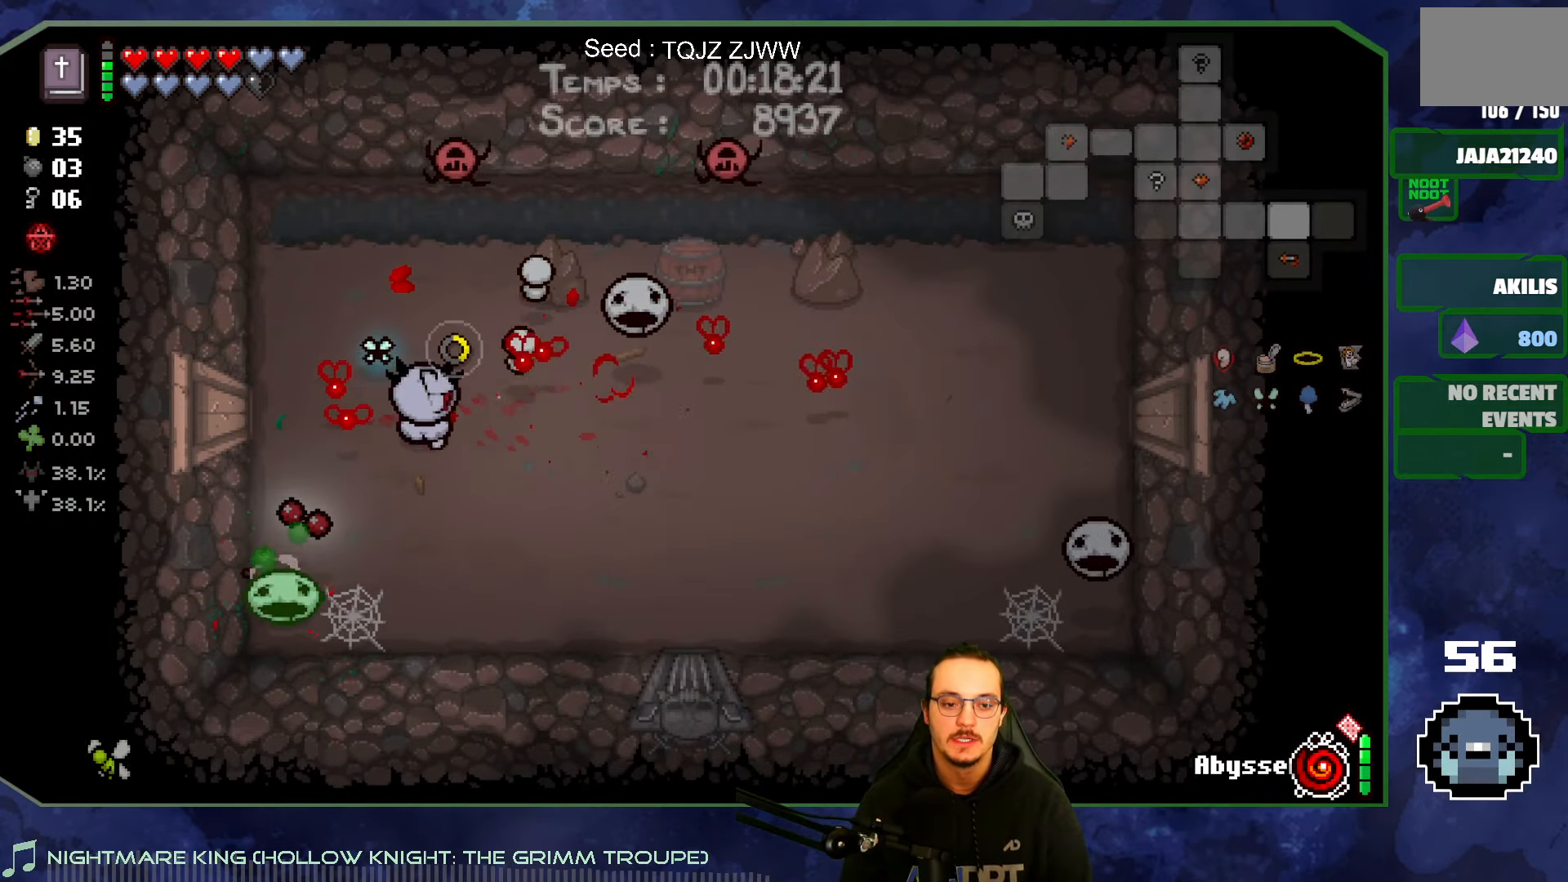
{"buttons": [], "left_stick": "center", "right_stick": "up", "events": [[316, "left_stick", "center"]]}
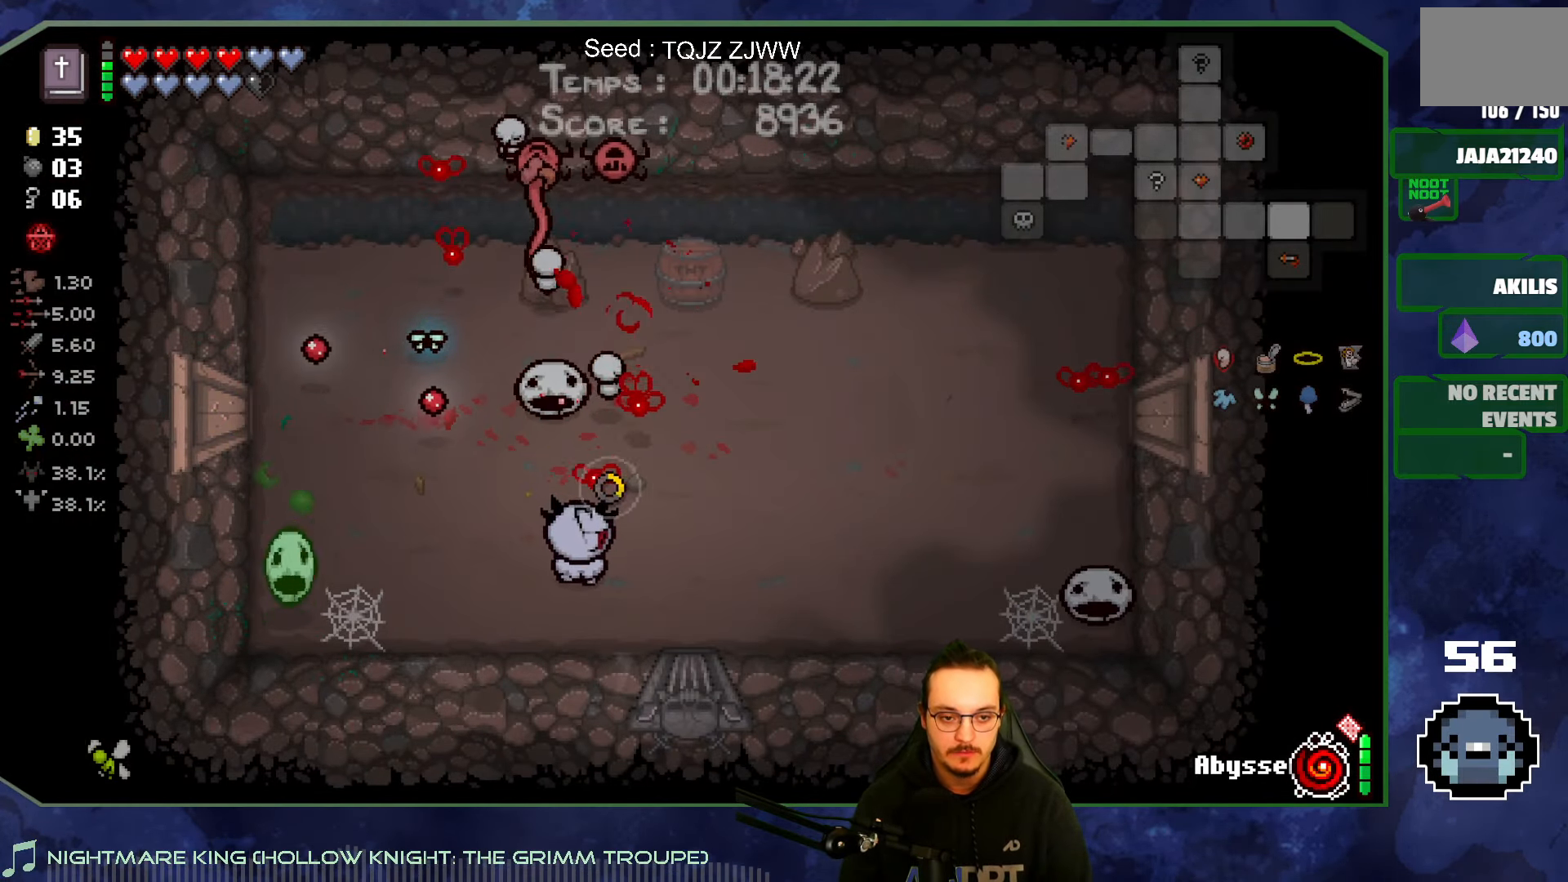
{"buttons": [], "left_stick": "right", "right_stick": "up", "events": [[66, "left_stick", "down"], [283, "left_stick", "right"], [333, "left_stick", "center"], [416, "left_stick", "right"]]}
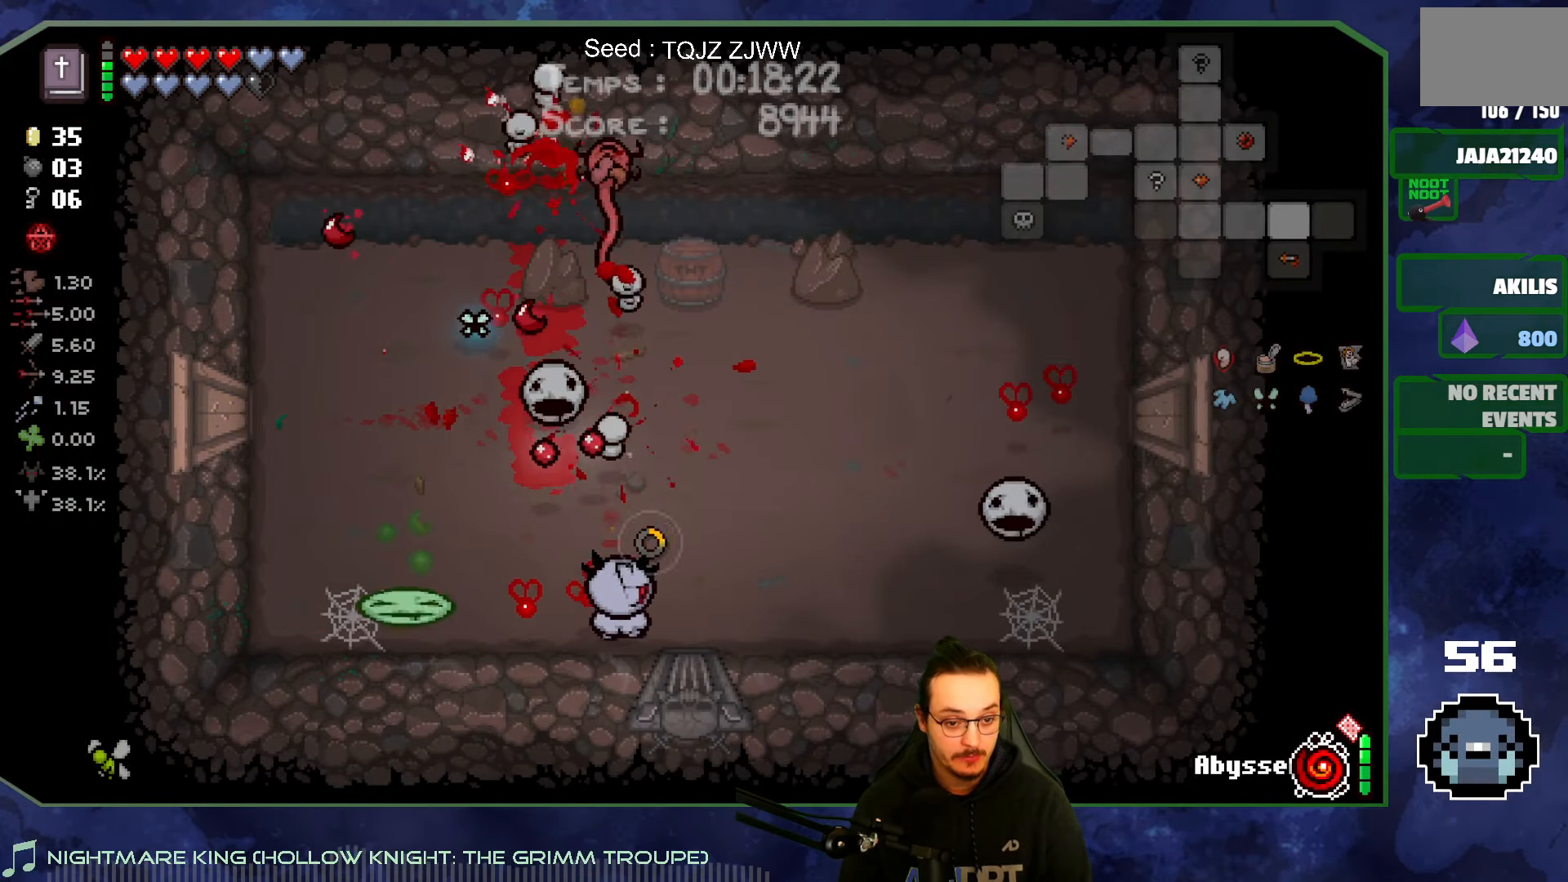
{"buttons": [], "left_stick": "up-left", "right_stick": "up", "events": [[200, "left_stick", "up-right"], [316, "left_stick", "up-left"]]}